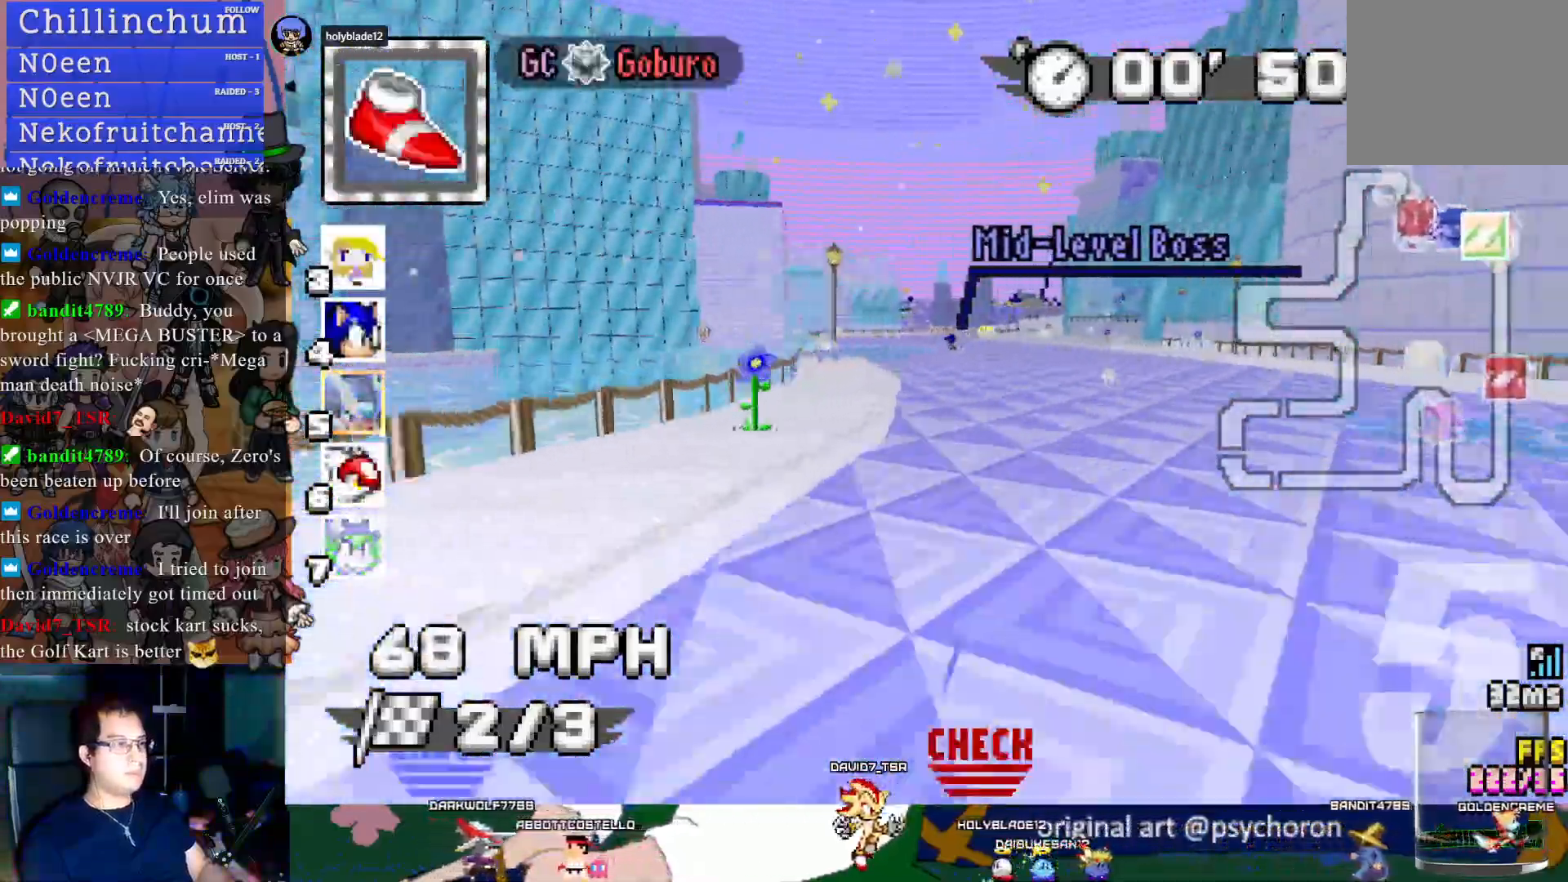
Gameplay with a controller (PlayStation layout); each line is a JSON object with the inputs held at the frame after it. "events" lists button and stick changes between this image and that frame as [ms after this image, input, new state], when the widget could be followed in between.
{"buttons": ["CROSS", "R1"], "left_stick": "down-right", "right_stick": "center", "events": [[50, "left_stick", "center"], [283, "left_stick", "down-right"], [333, "R1", "down"]]}
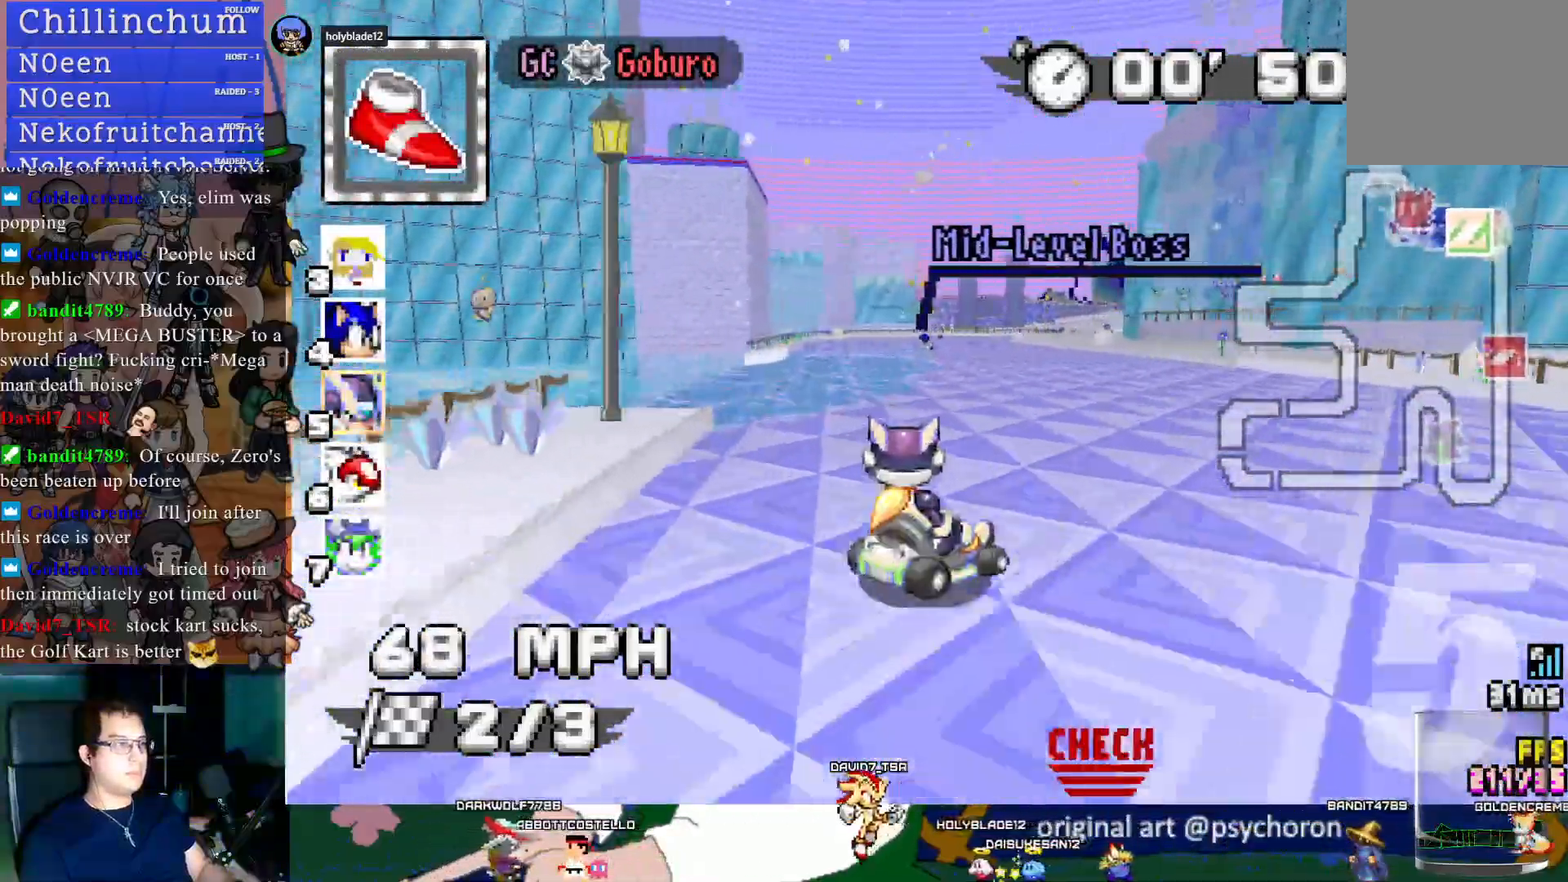
{"buttons": ["CROSS", "R1"], "left_stick": "center", "right_stick": "center", "events": [[183, "left_stick", "center"], [317, "left_stick", "left"], [467, "left_stick", "center"]]}
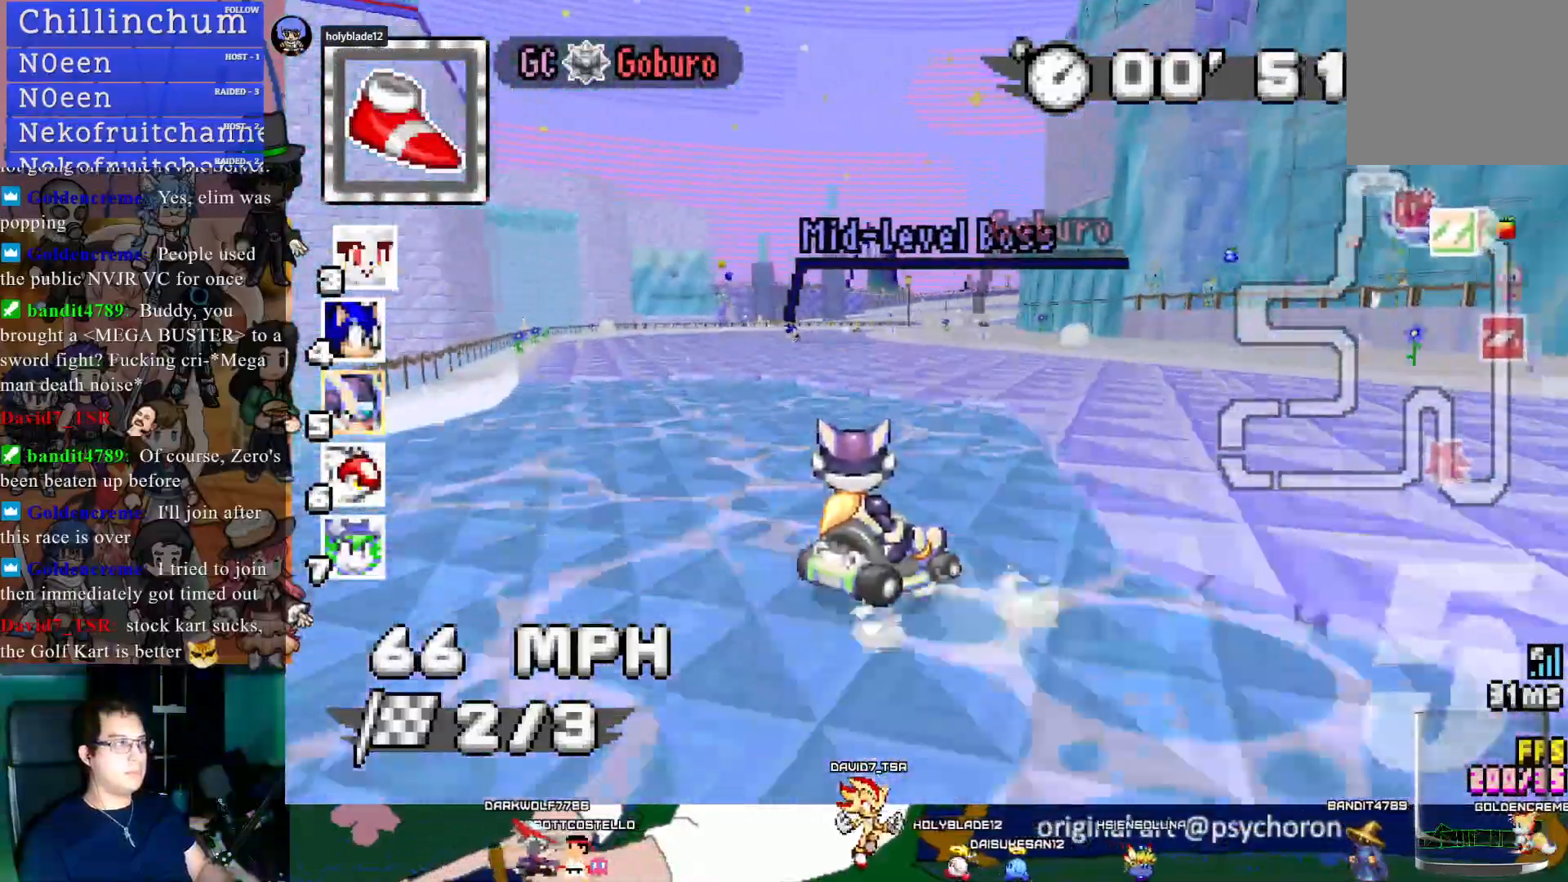
{"buttons": ["CROSS", "R1"], "left_stick": "left", "right_stick": "center", "events": [[233, "left_stick", "left"]]}
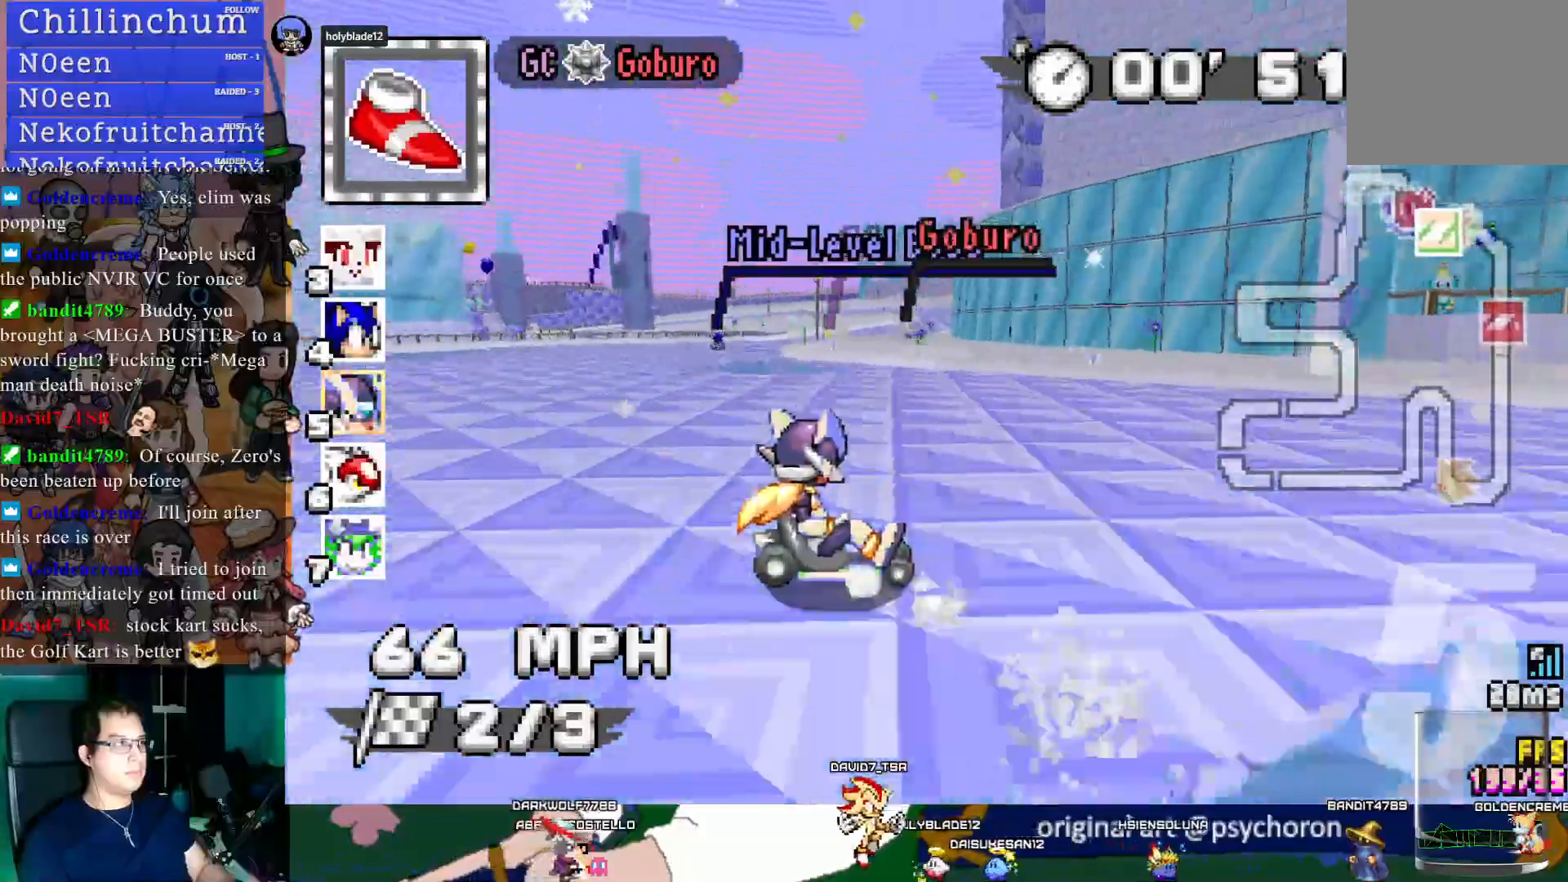
{"buttons": ["CROSS", "R1"], "left_stick": "left", "right_stick": "center", "events": []}
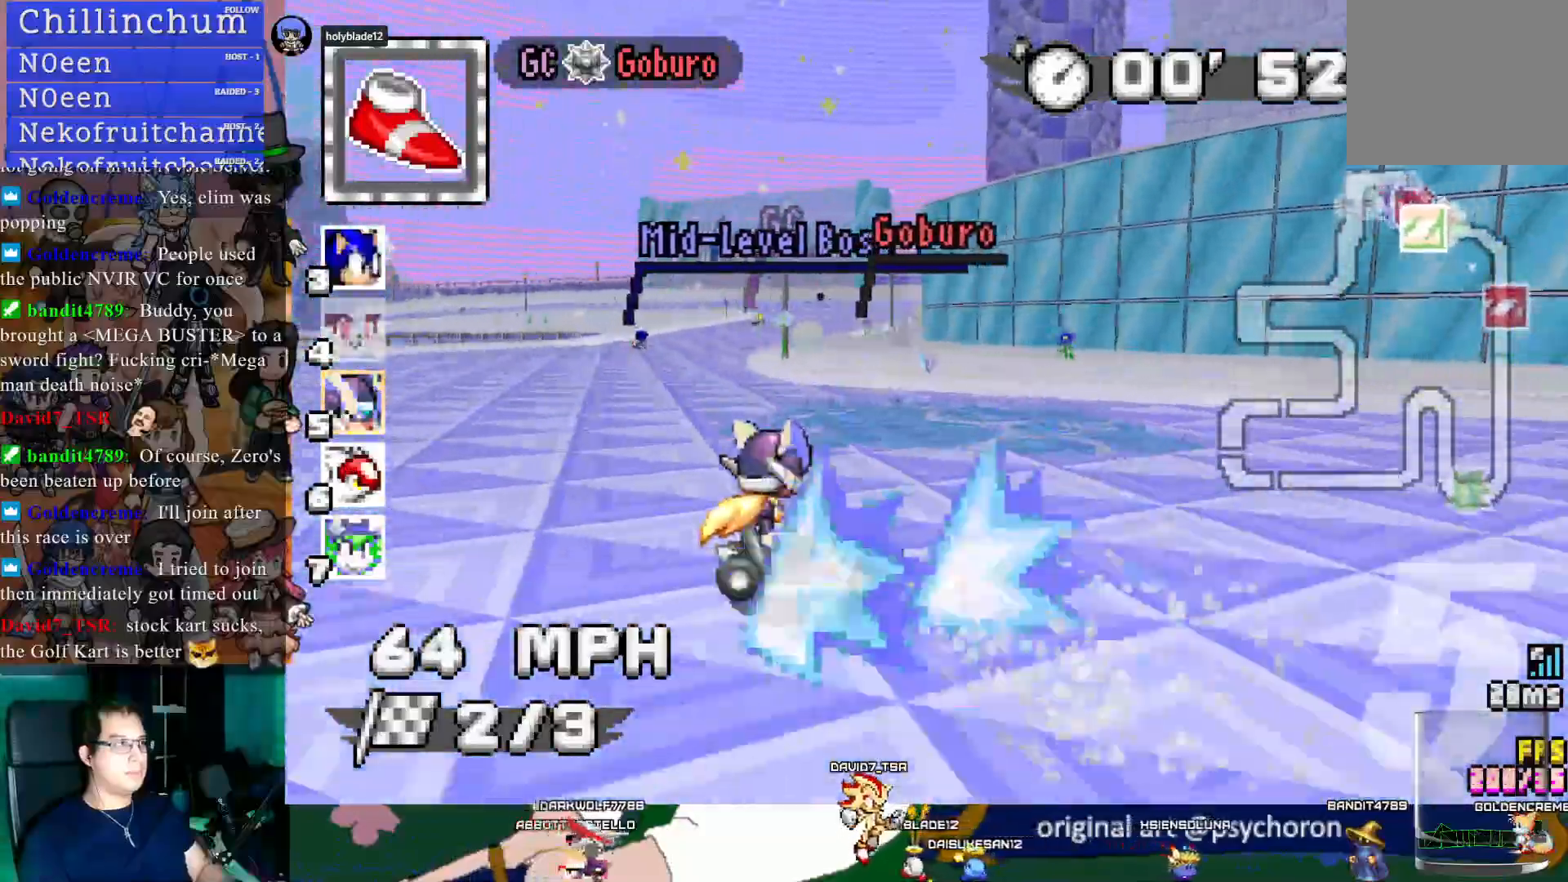
{"buttons": ["CROSS", "R1"], "left_stick": "left", "right_stick": "center", "events": [[17, "R1", "up"], [33, "left_stick", "center"], [100, "left_stick", "left"], [433, "R1", "down"]]}
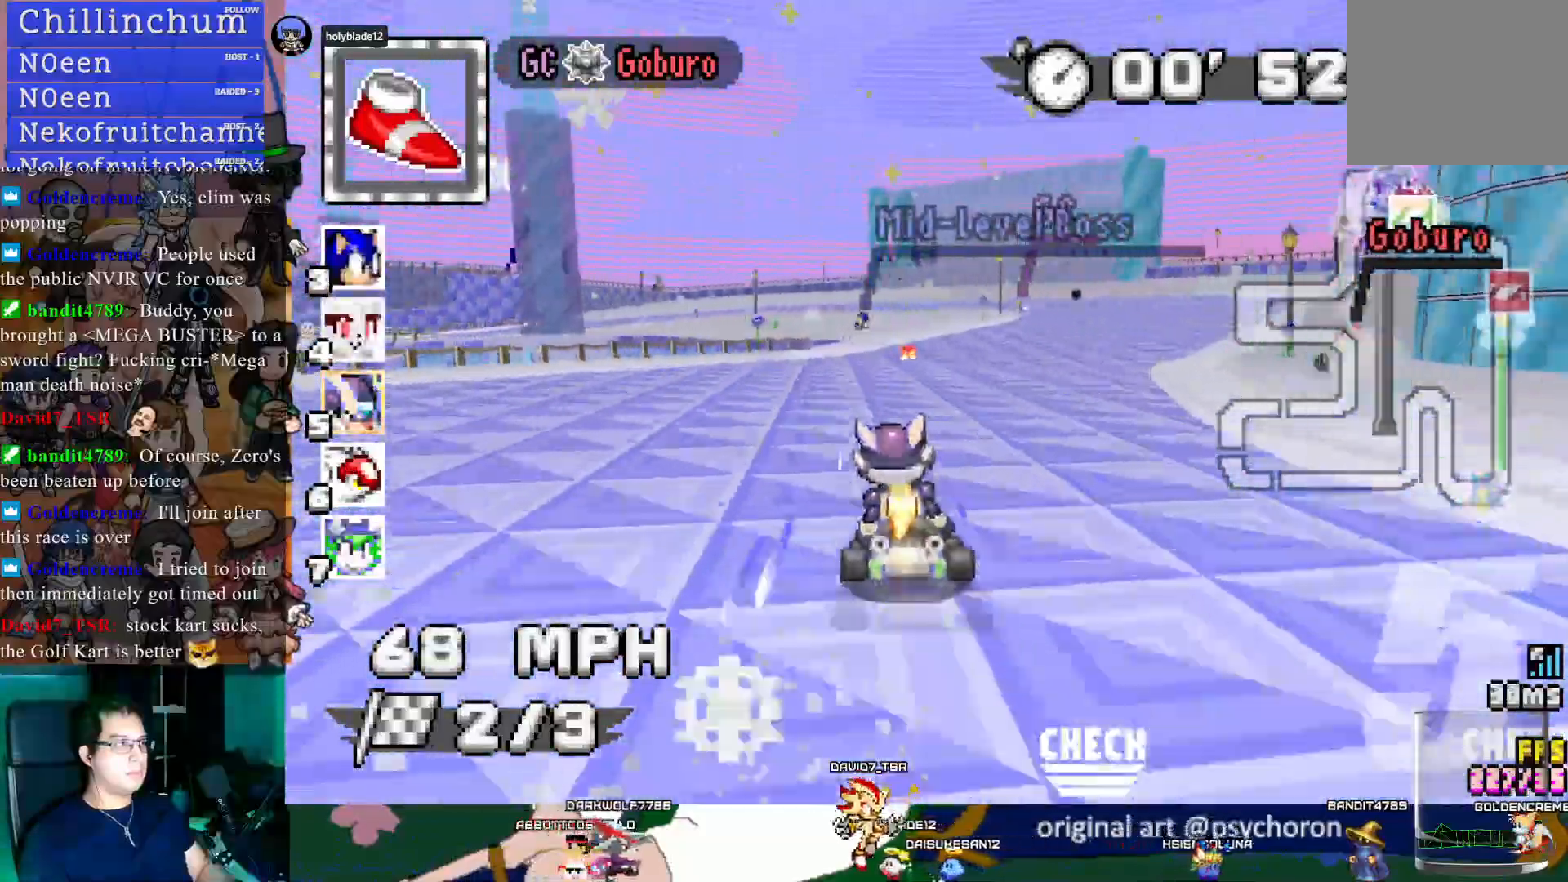
{"buttons": ["CROSS"], "left_stick": "left", "right_stick": "center", "events": [[183, "R1", "up"], [367, "L1", "down"], [467, "L1", "up"]]}
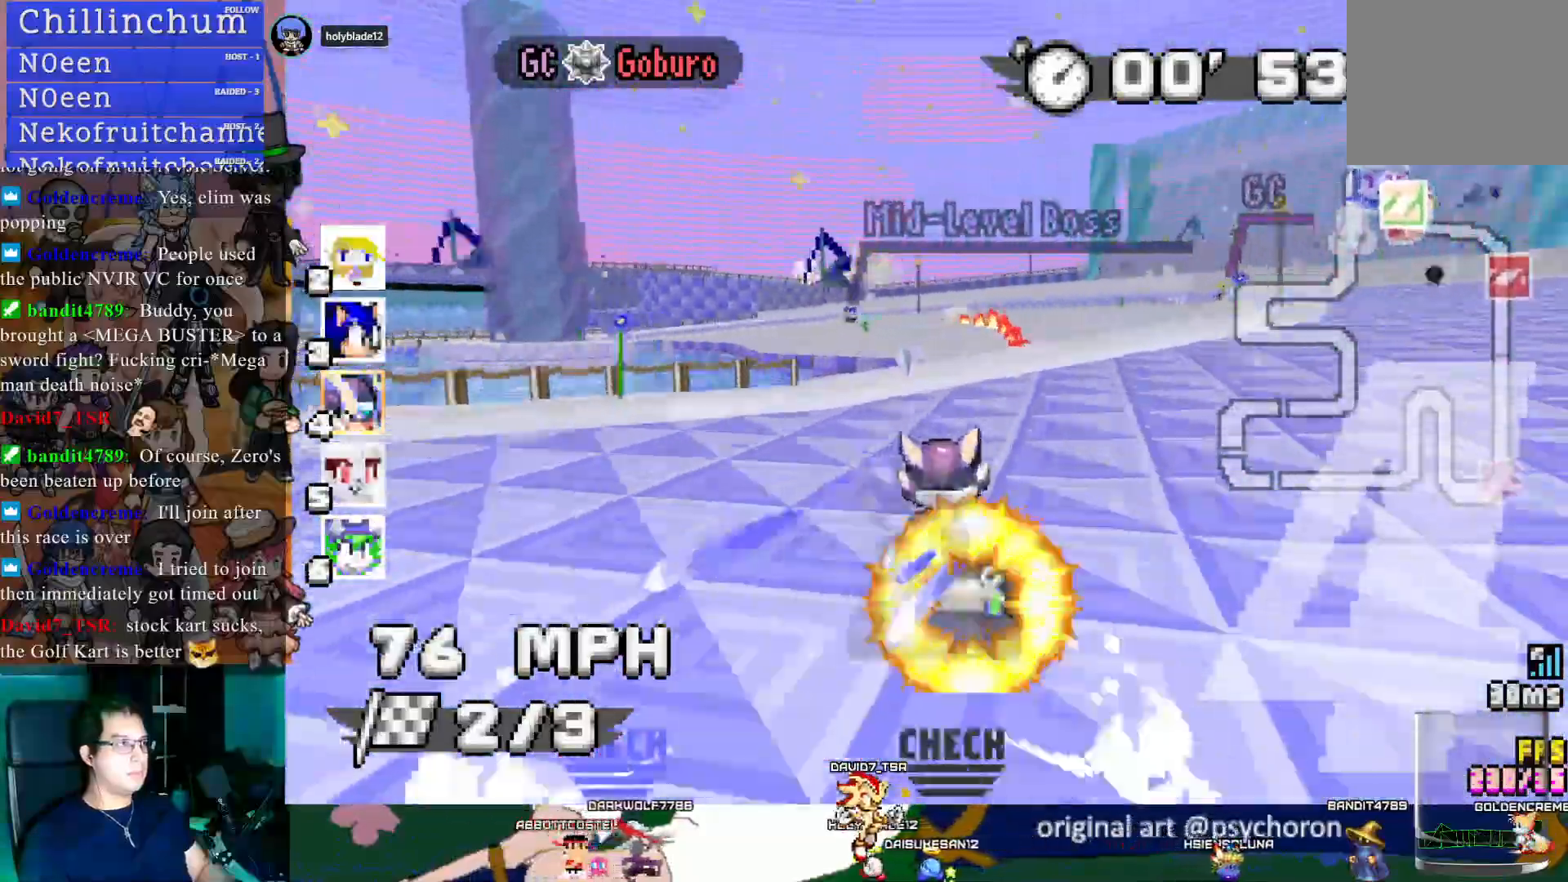
{"buttons": ["CROSS"], "left_stick": "left", "right_stick": "center", "events": [[200, "R1", "down"], [417, "R1", "up"]]}
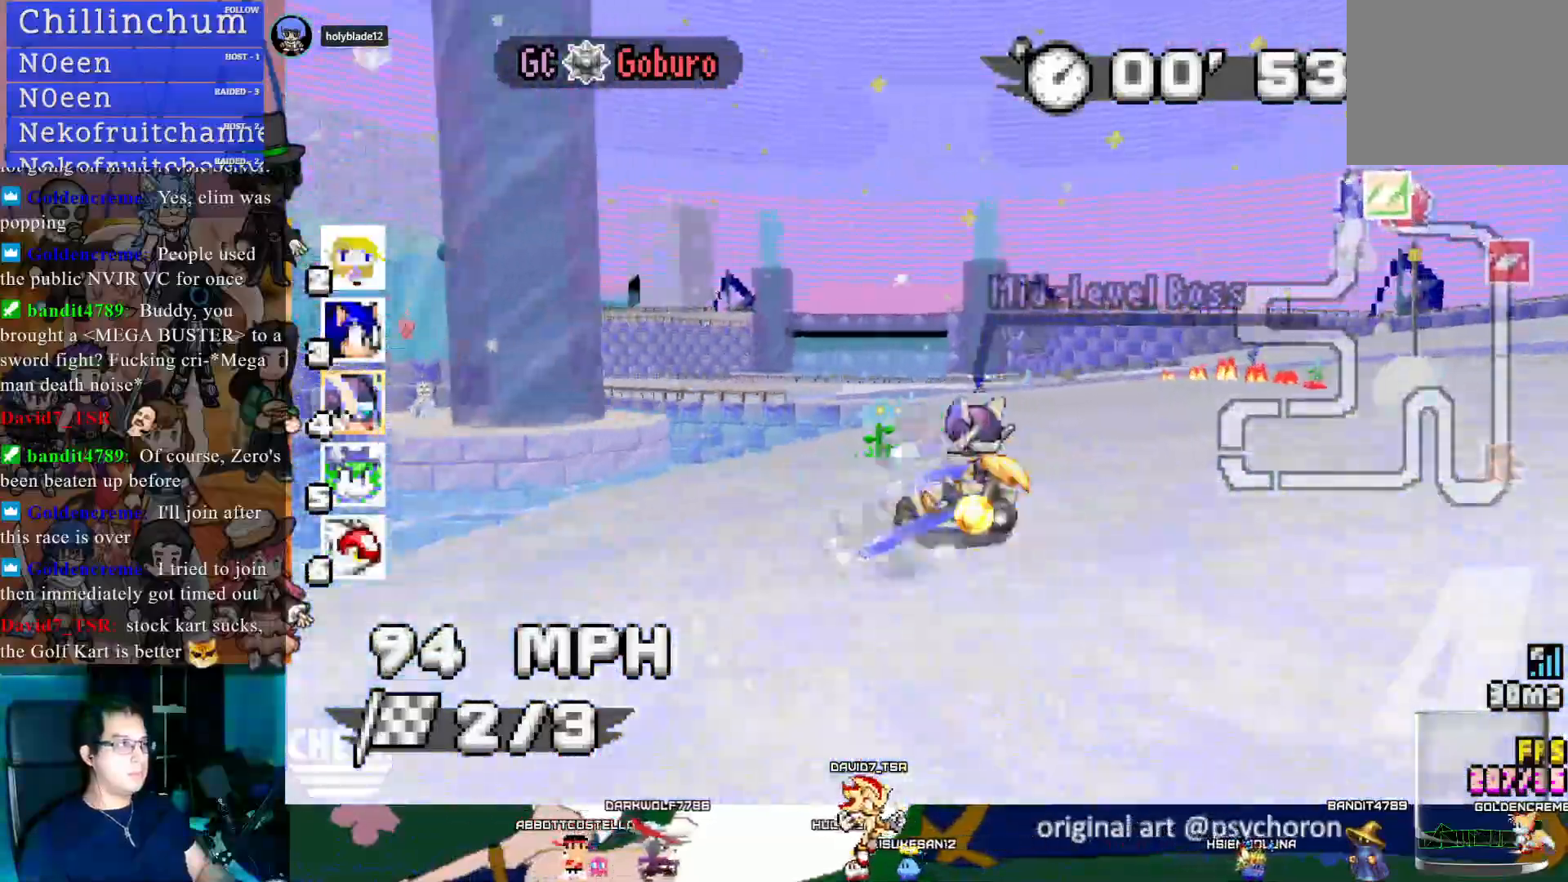
{"buttons": ["CROSS"], "left_stick": "left", "right_stick": "center", "events": []}
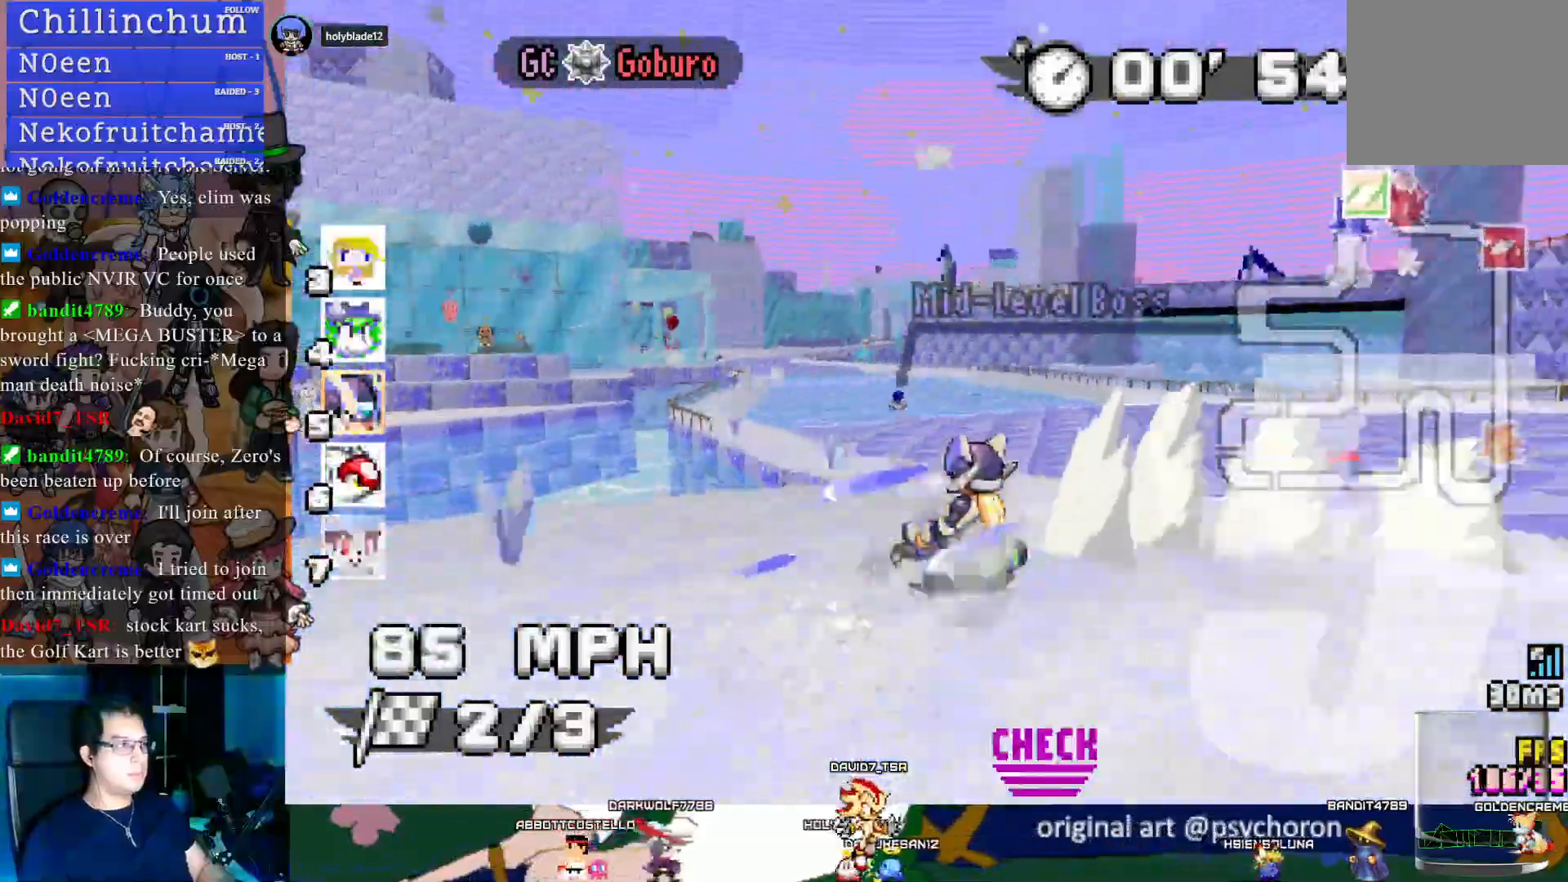
{"buttons": ["CROSS"], "left_stick": "center", "right_stick": "center", "events": [[133, "left_stick", "right"], [283, "left_stick", "center"]]}
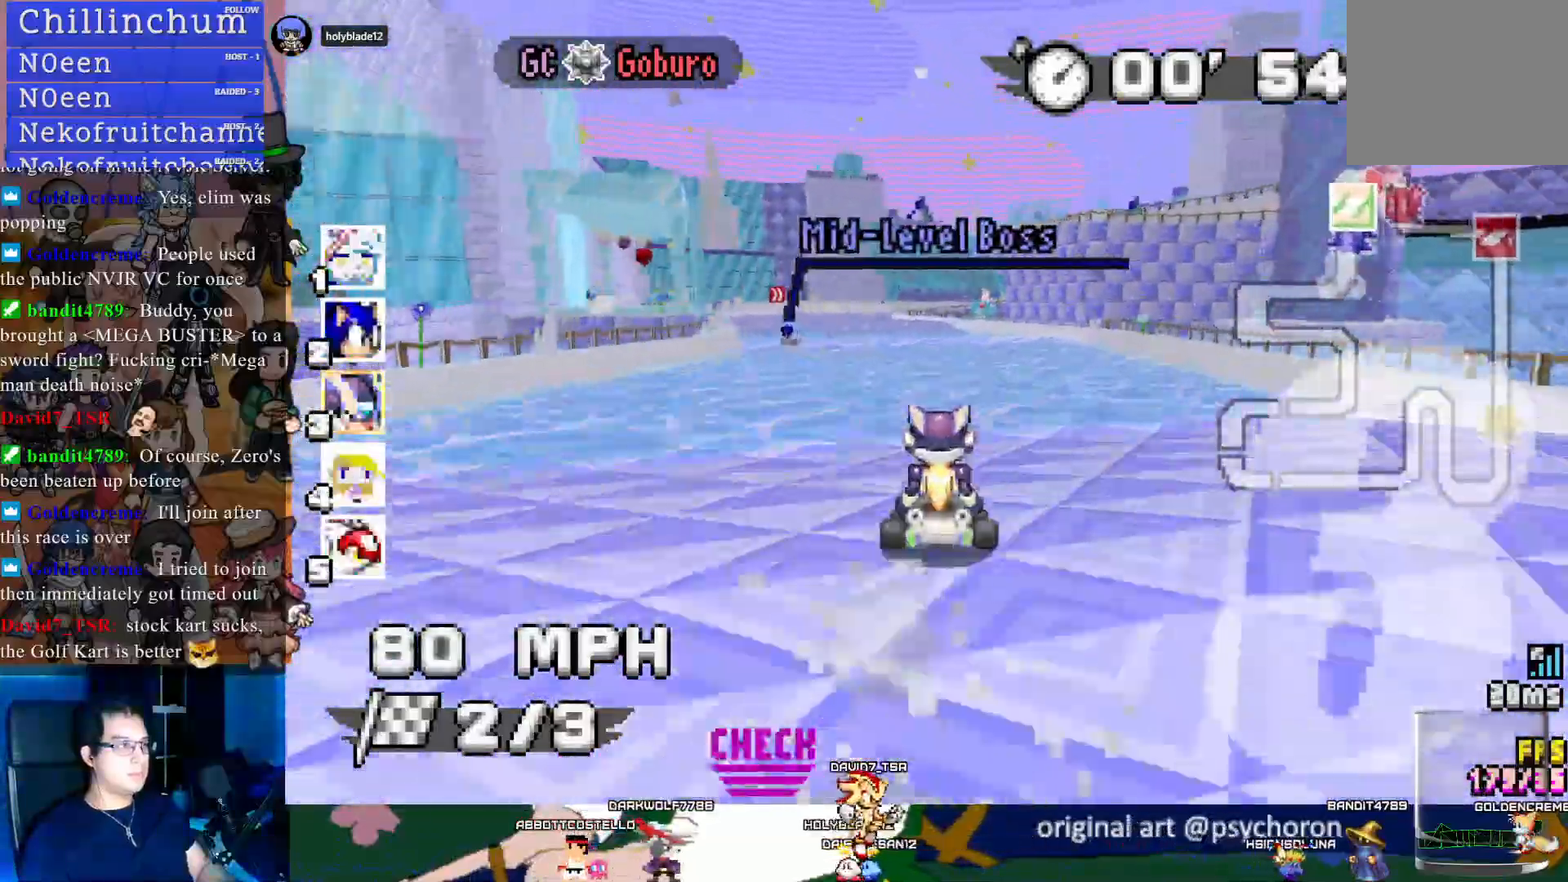
{"buttons": ["CROSS"], "left_stick": "center", "right_stick": "center", "events": [[150, "left_stick", "up-left"], [267, "left_stick", "center"]]}
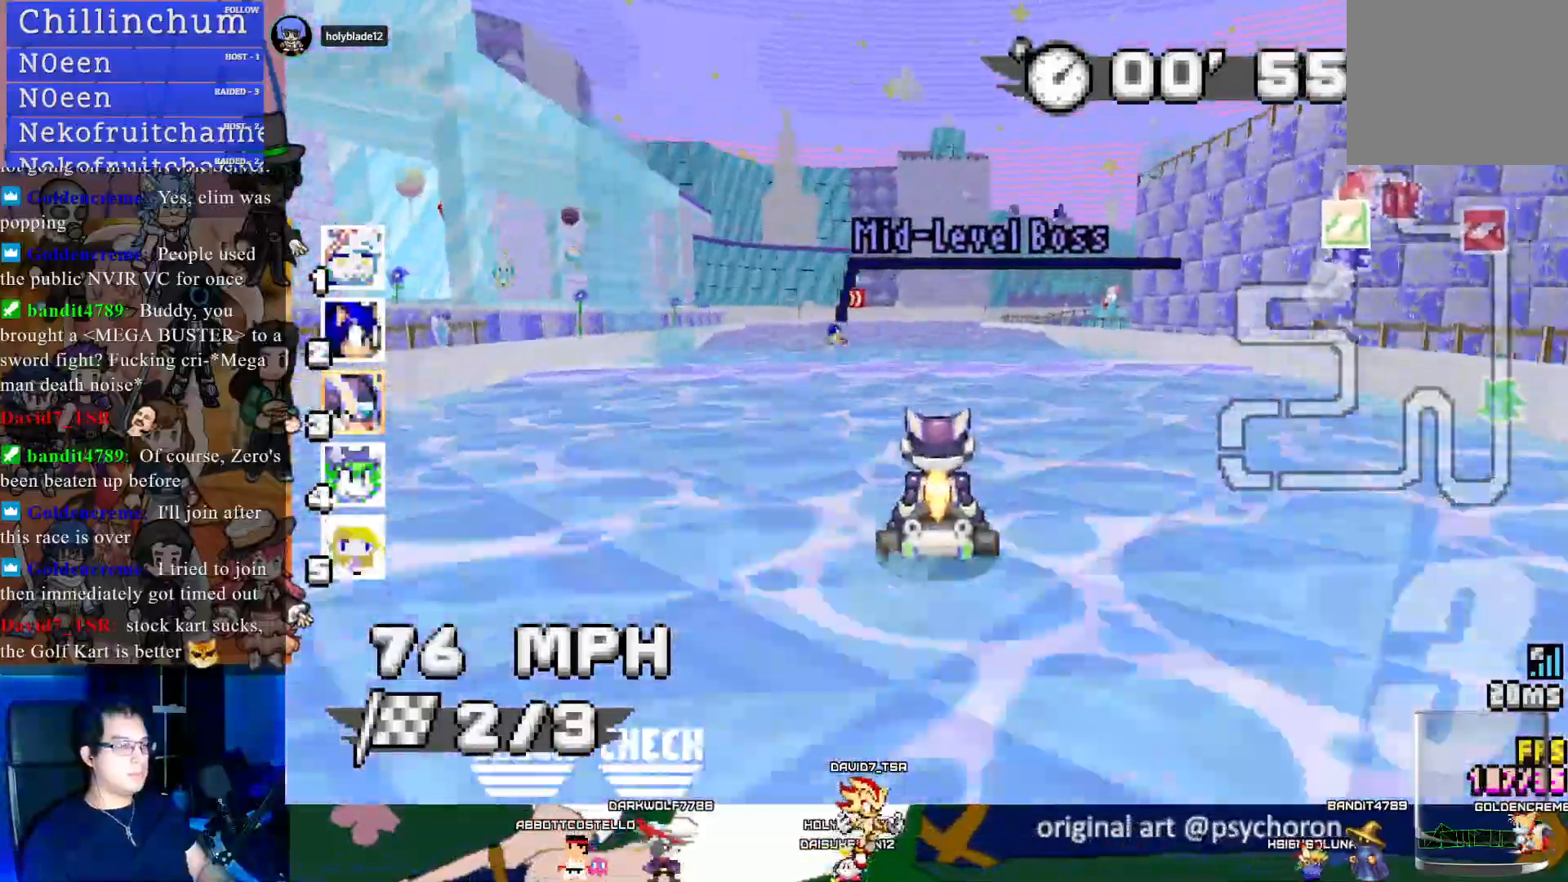
{"buttons": ["CROSS", "R1"], "left_stick": "right", "right_stick": "center", "events": [[167, "R1", "down"], [233, "left_stick", "right"]]}
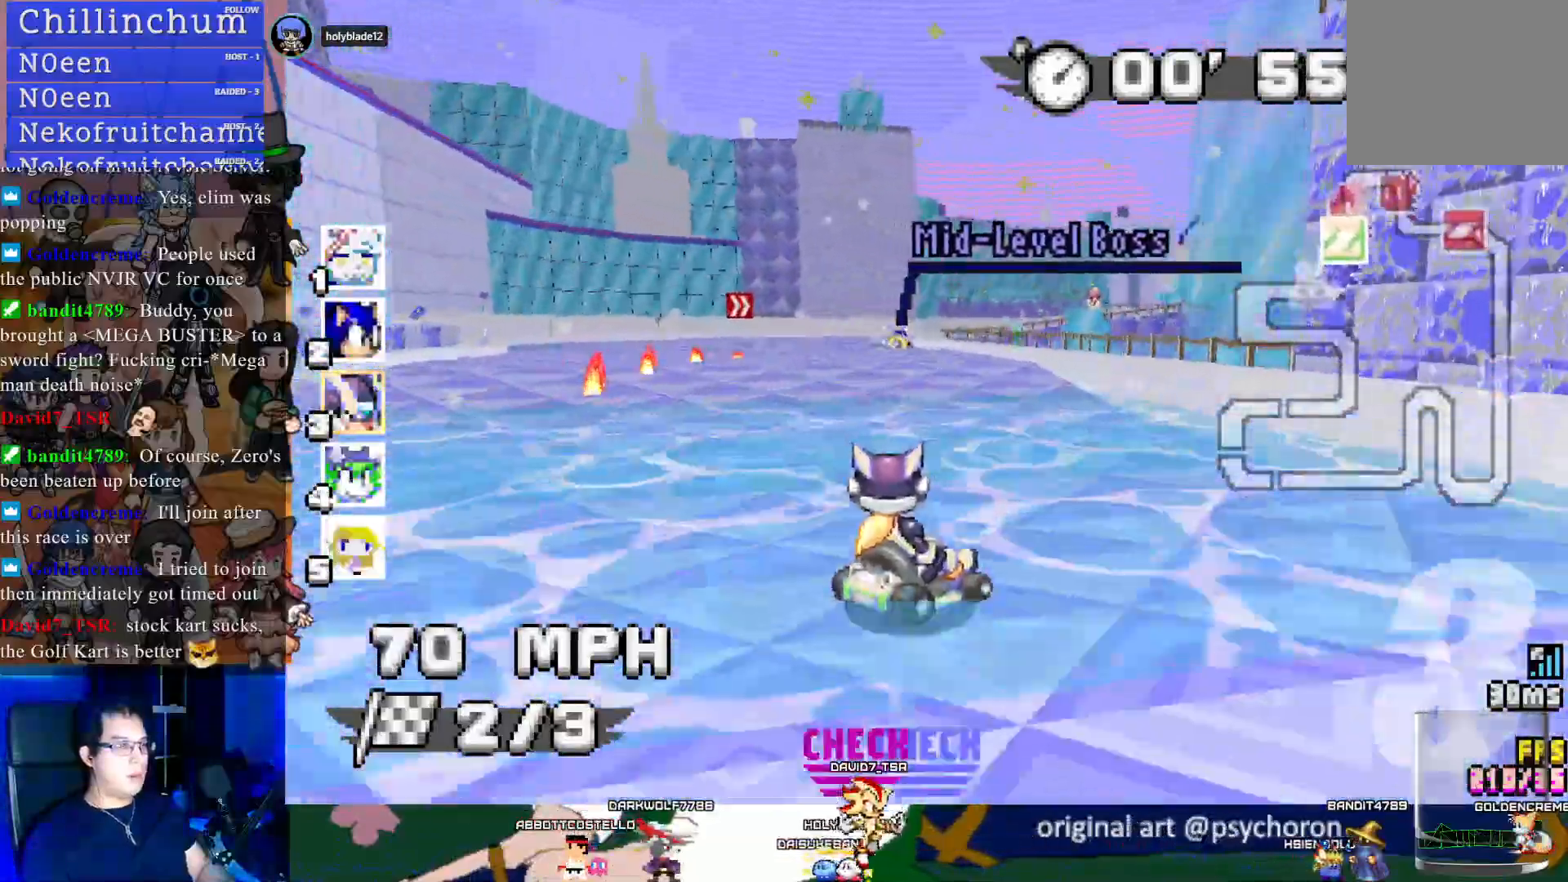
{"buttons": ["CROSS", "R1"], "left_stick": "right", "right_stick": "center", "events": [[50, "left_stick", "center"], [150, "left_stick", "right"]]}
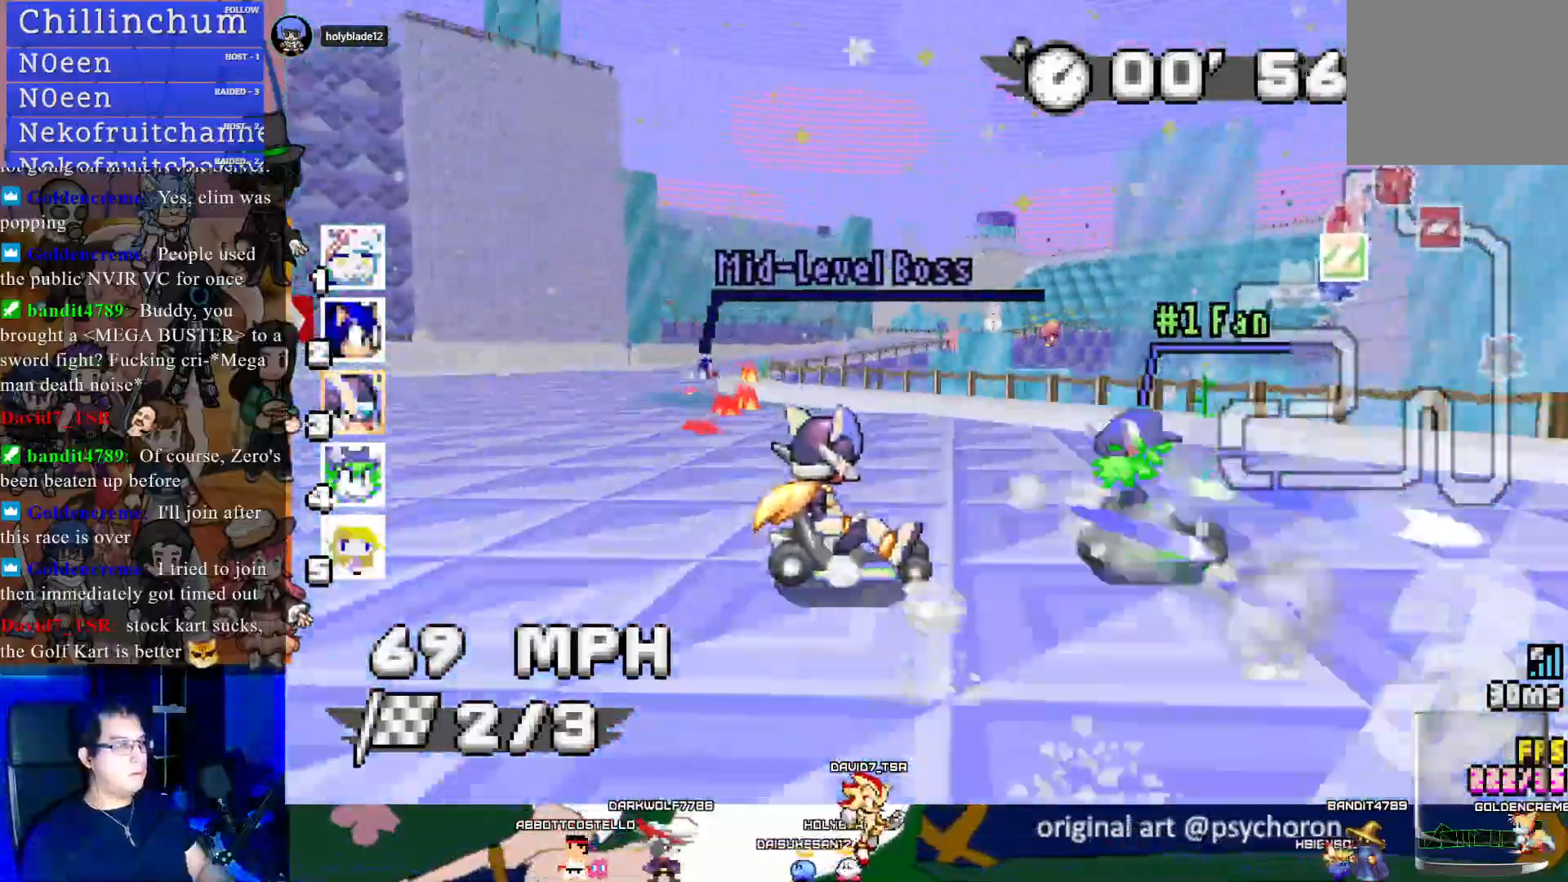
{"buttons": ["CROSS"], "left_stick": "center", "right_stick": "center", "events": [[33, "left_stick", "center"], [100, "left_stick", "right"], [367, "left_stick", "center"], [500, "R1", "up"]]}
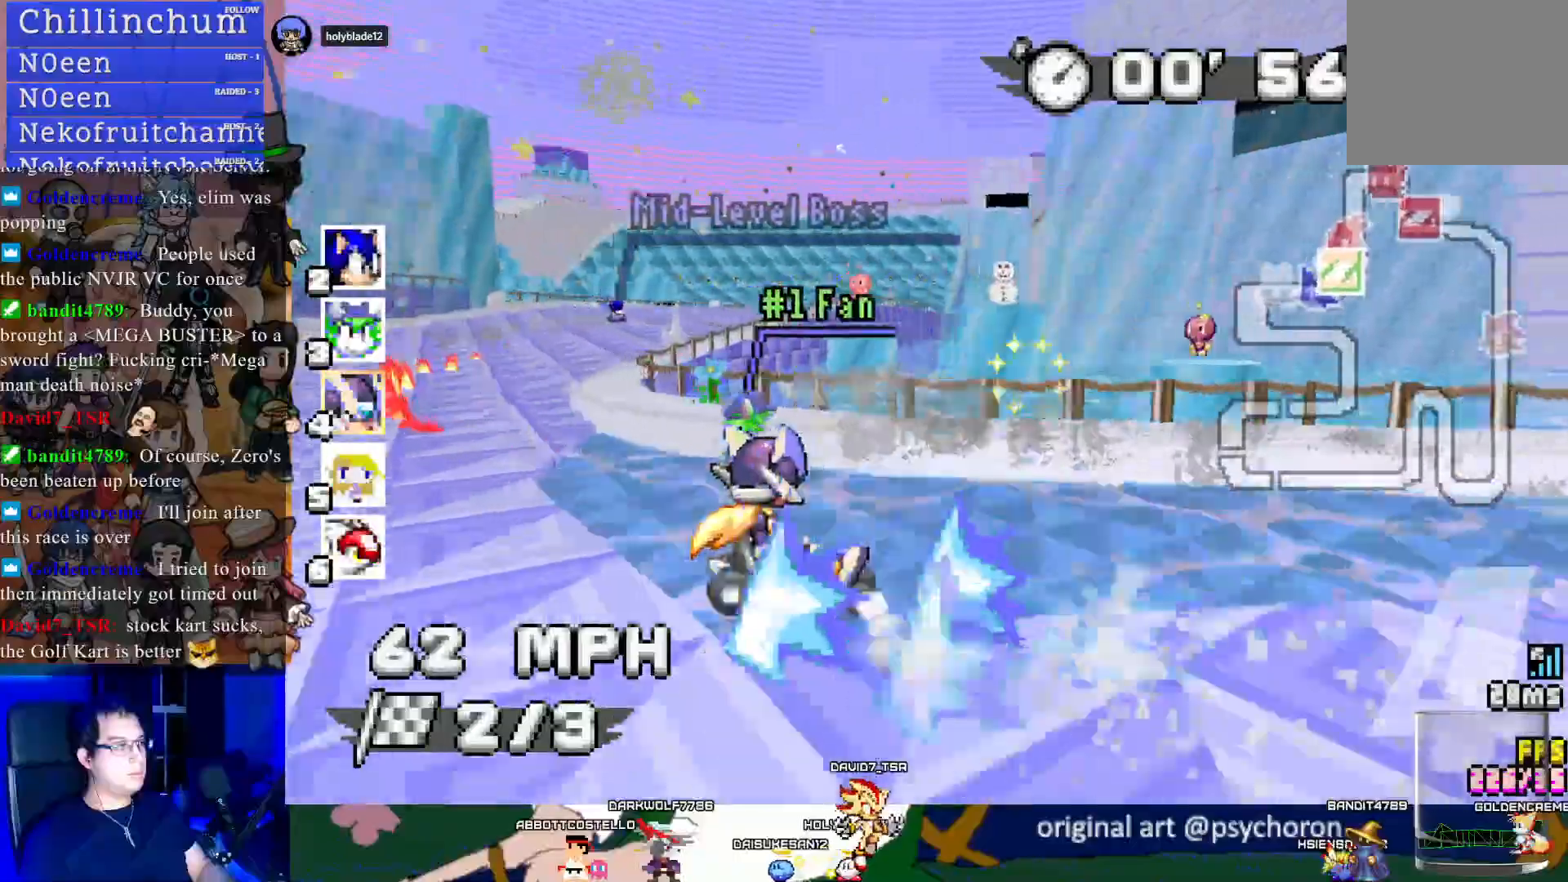
{"buttons": ["CROSS"], "left_stick": "center", "right_stick": "center", "events": [[67, "left_stick", "up-left"], [117, "left_stick", "left"], [217, "left_stick", "center"], [333, "L1", "down"], [450, "L1", "up"]]}
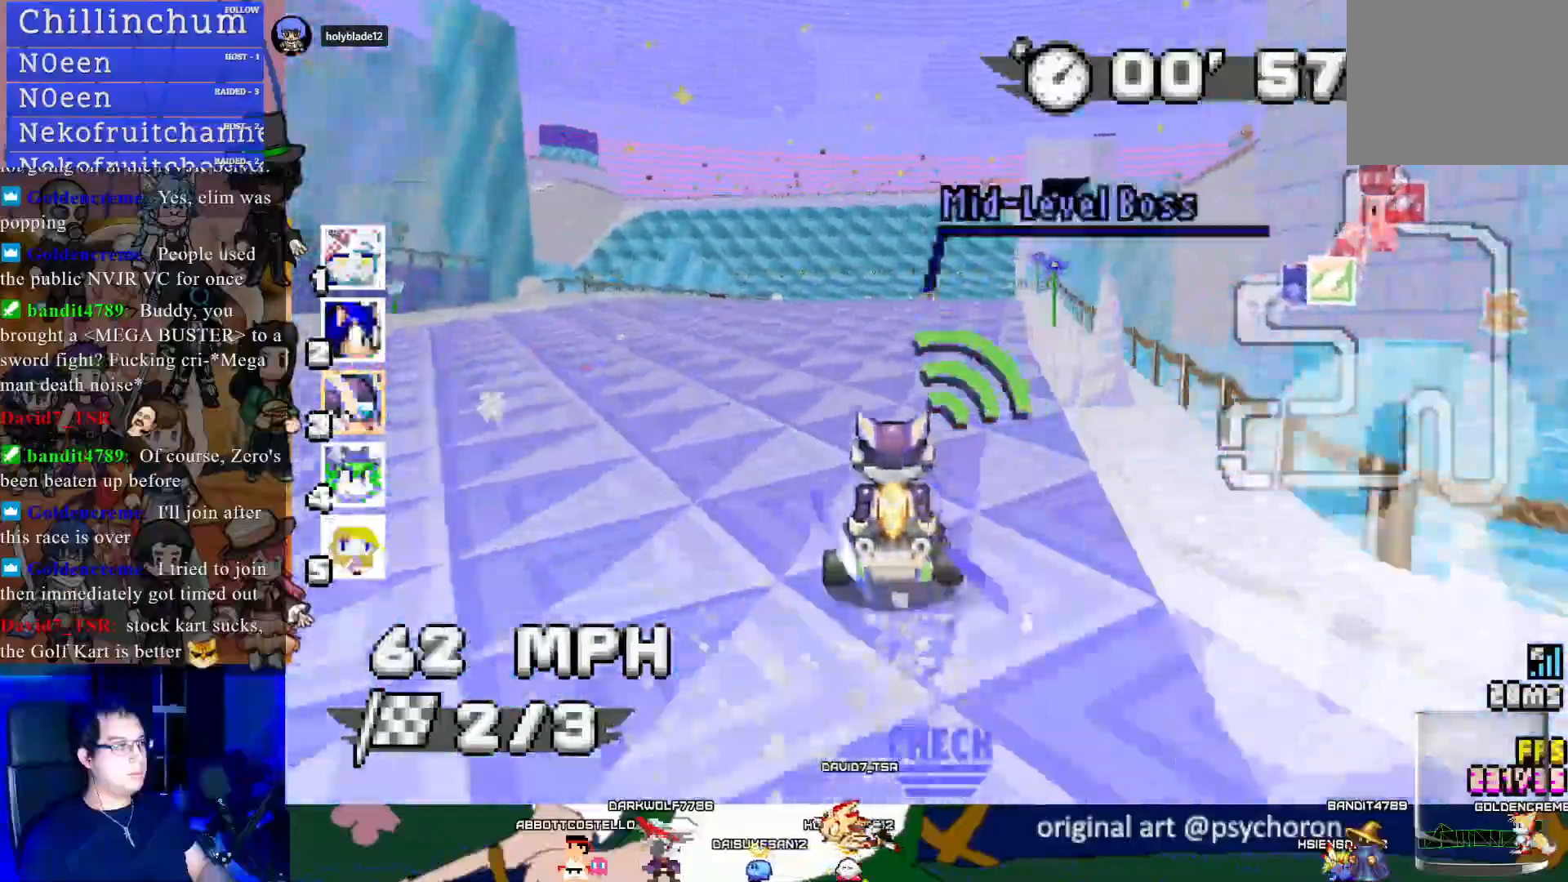
{"buttons": ["CROSS"], "left_stick": "center", "right_stick": "center", "events": []}
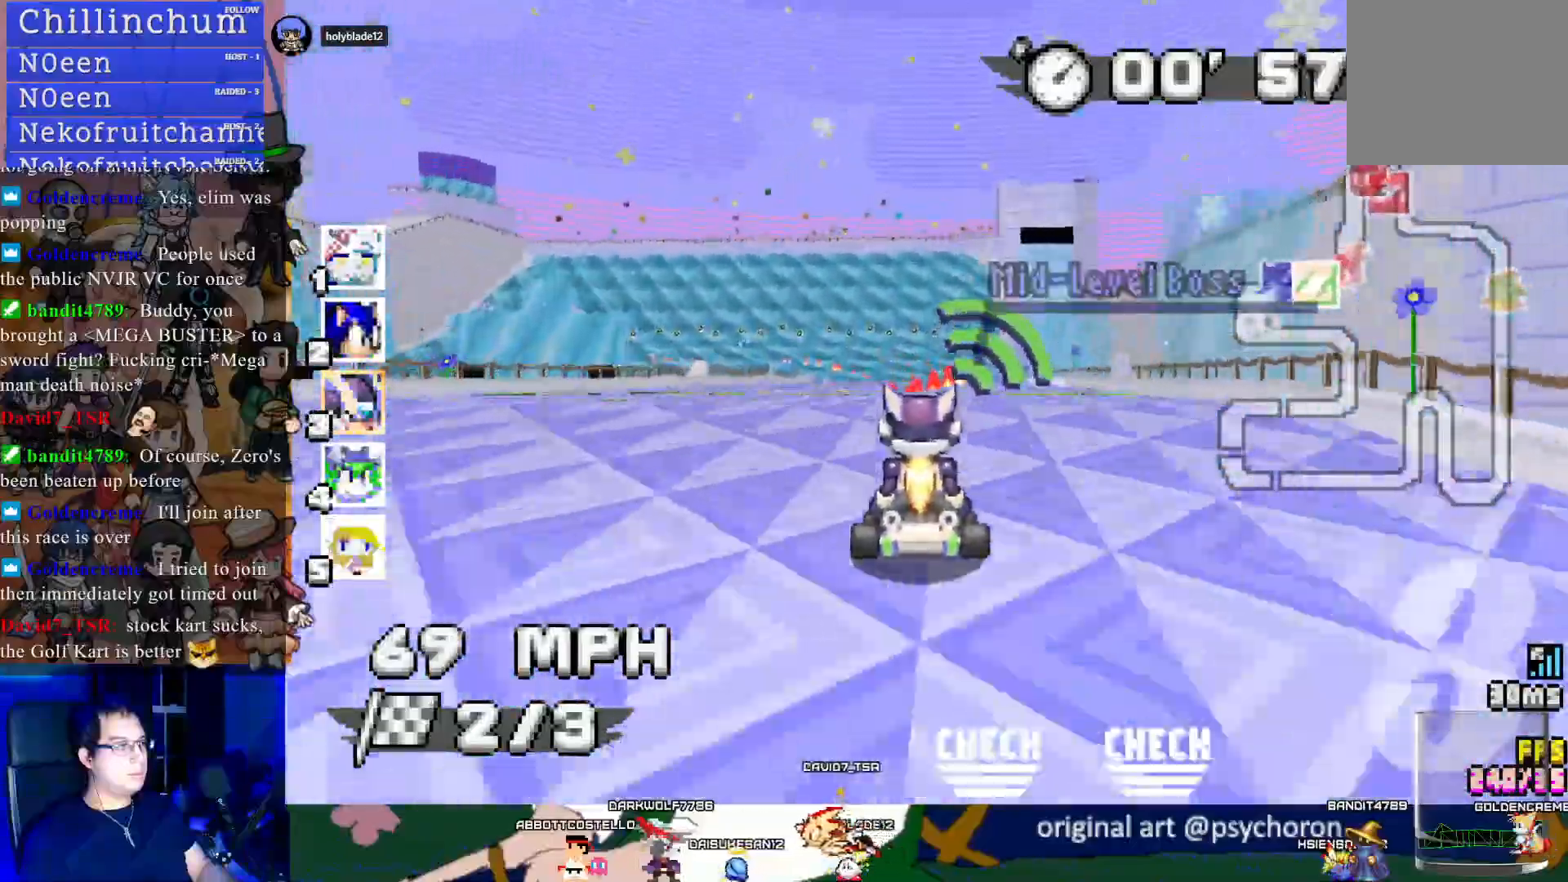
{"buttons": ["CROSS", "R1"], "left_stick": "left", "right_stick": "center", "events": [[50, "left_stick", "left"], [67, "R1", "down"]]}
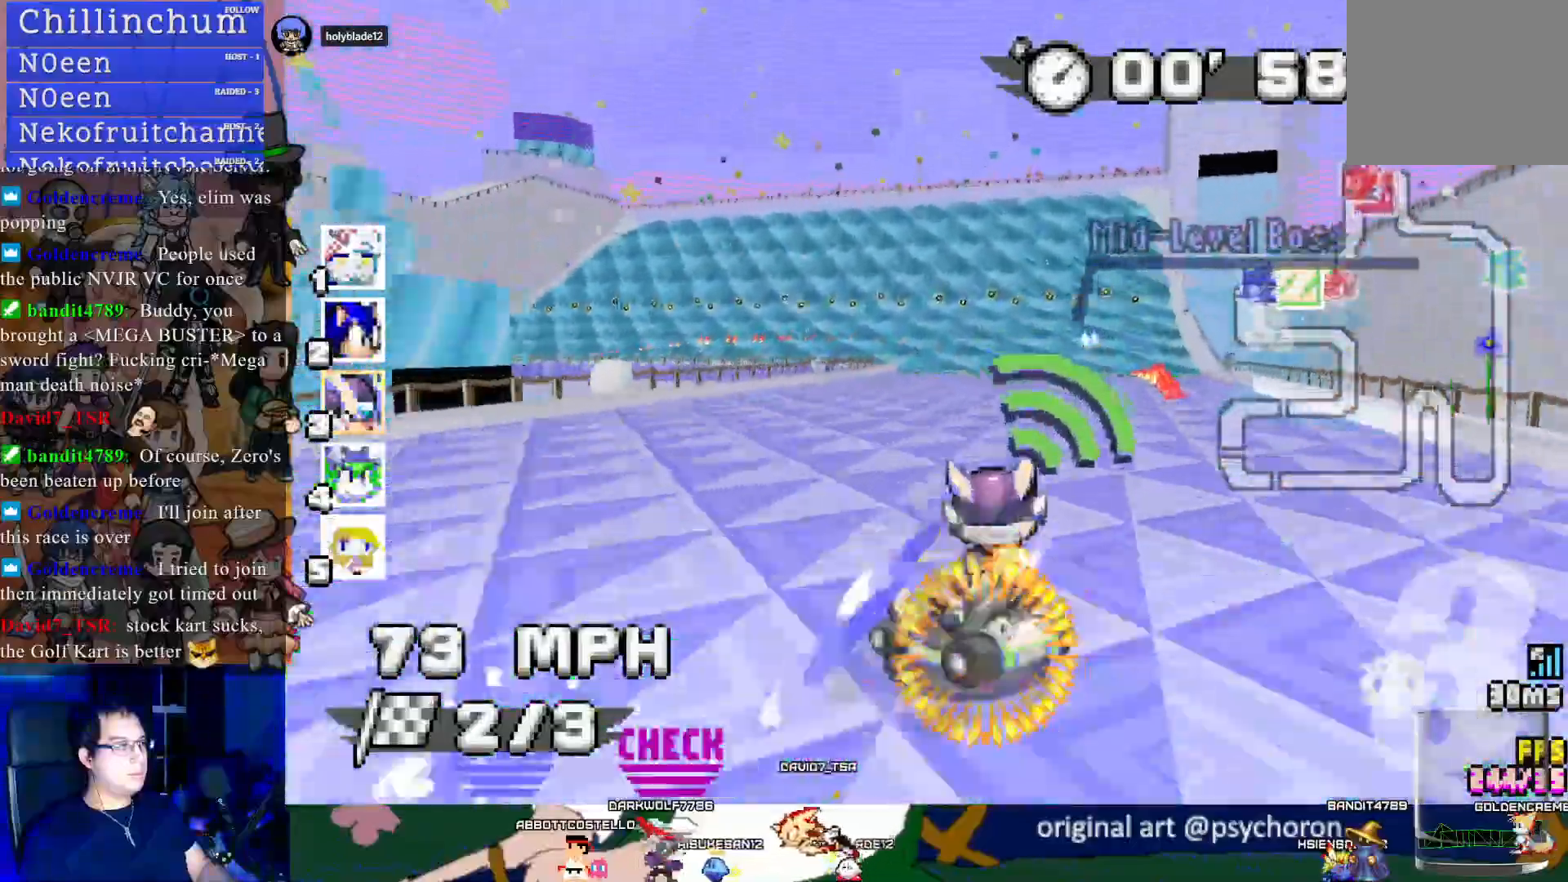
{"buttons": ["CROSS", "R1"], "left_stick": "left", "right_stick": "center", "events": [[33, "left_stick", "right"], [233, "left_stick", "left"]]}
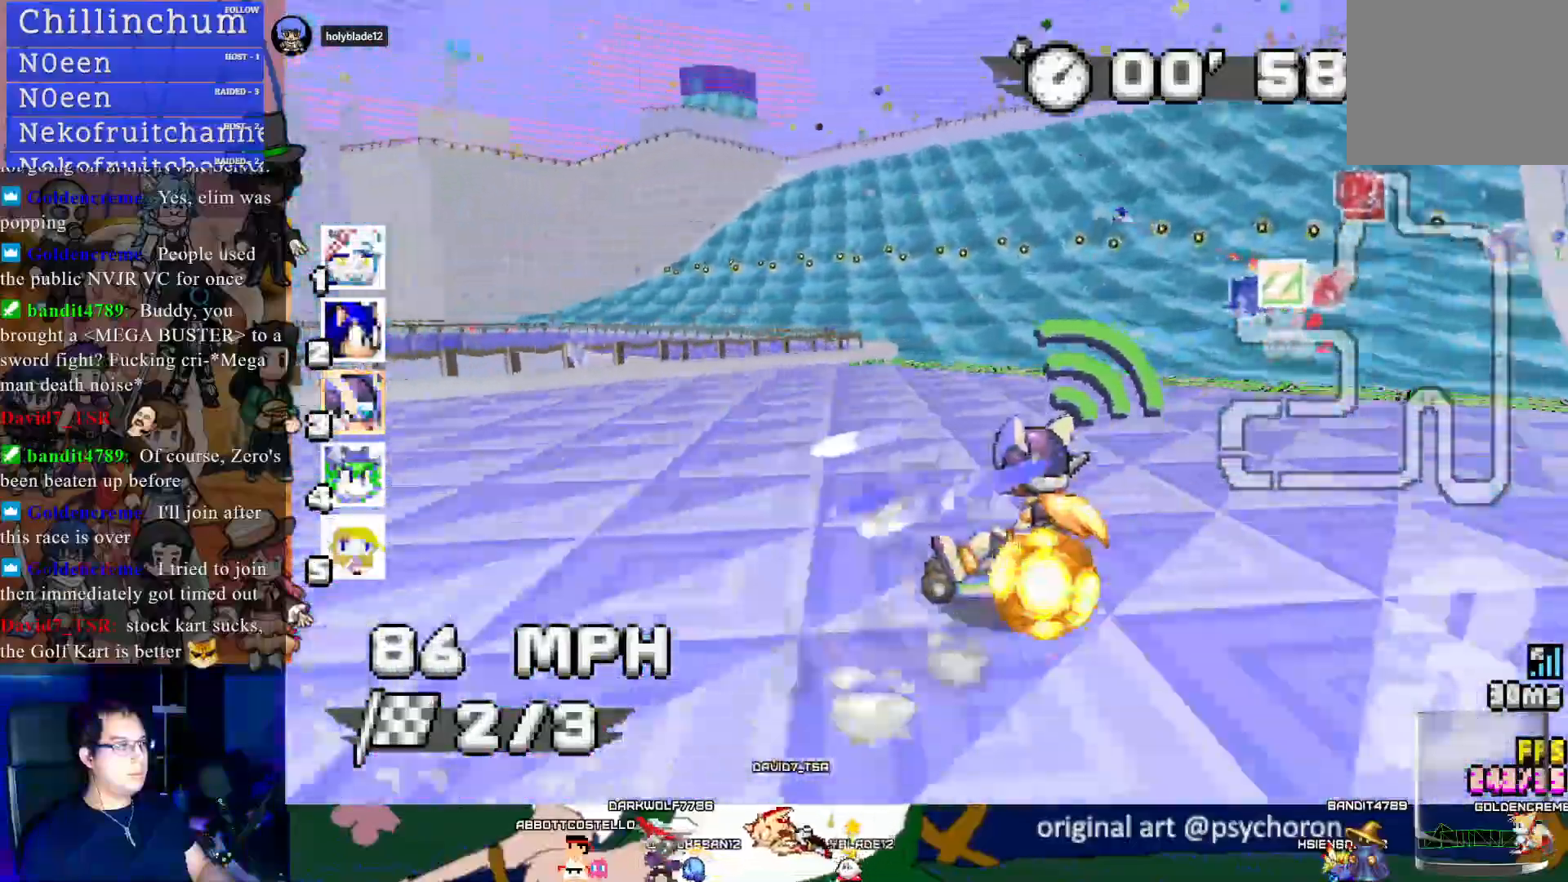
{"buttons": ["CROSS", "R1"], "left_stick": "right", "right_stick": "center", "events": [[150, "left_stick", "right"]]}
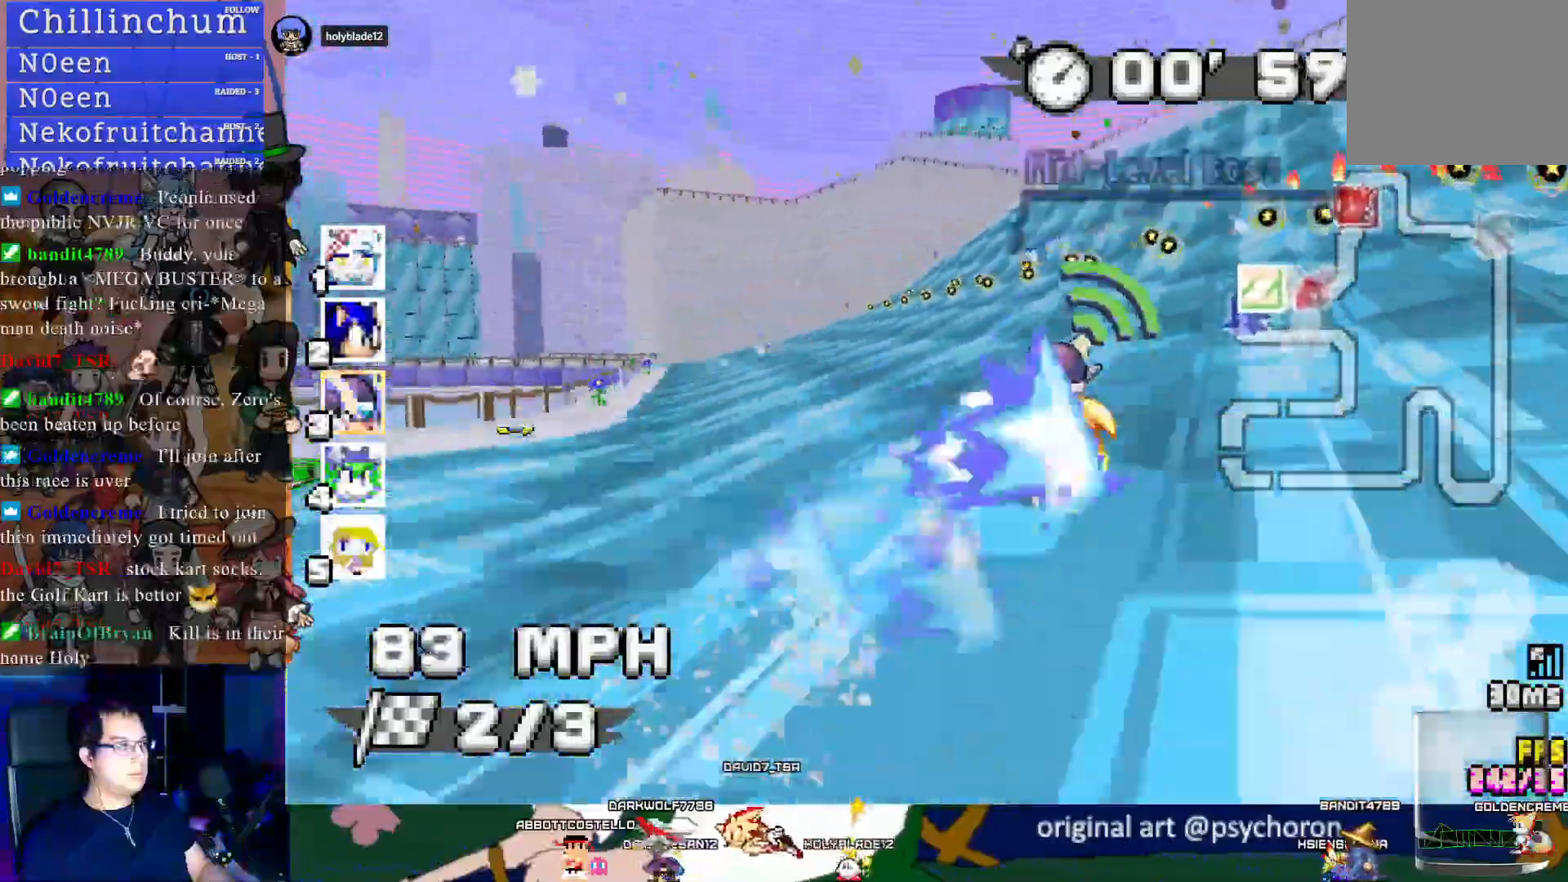
{"buttons": ["CROSS", "R1"], "left_stick": "left", "right_stick": "center", "events": [[117, "left_stick", "left"]]}
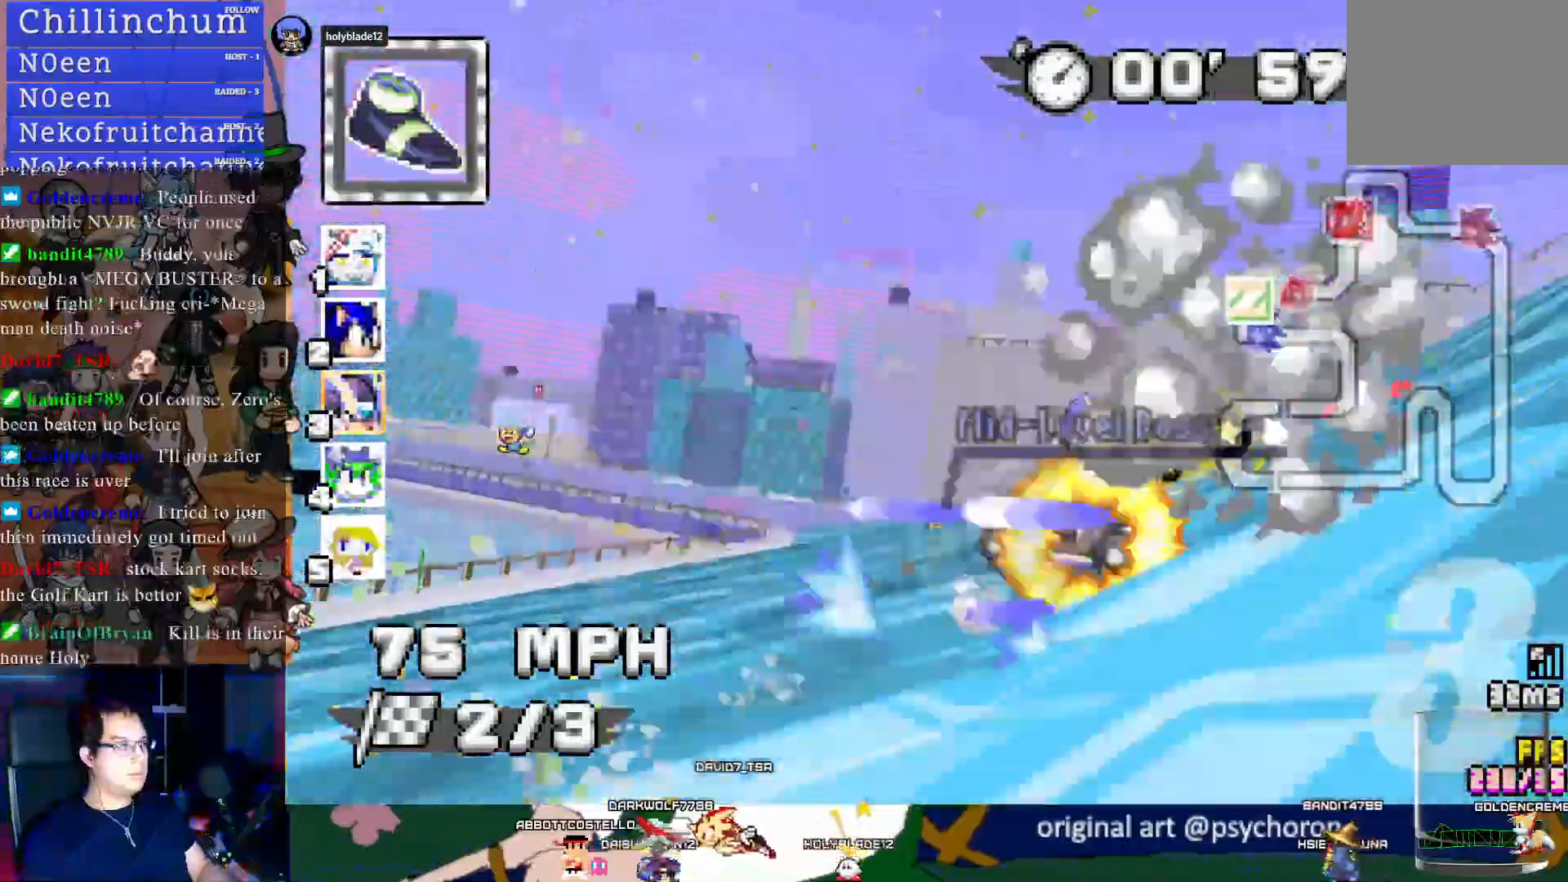
{"buttons": ["CROSS", "R1"], "left_stick": "left", "right_stick": "center", "events": []}
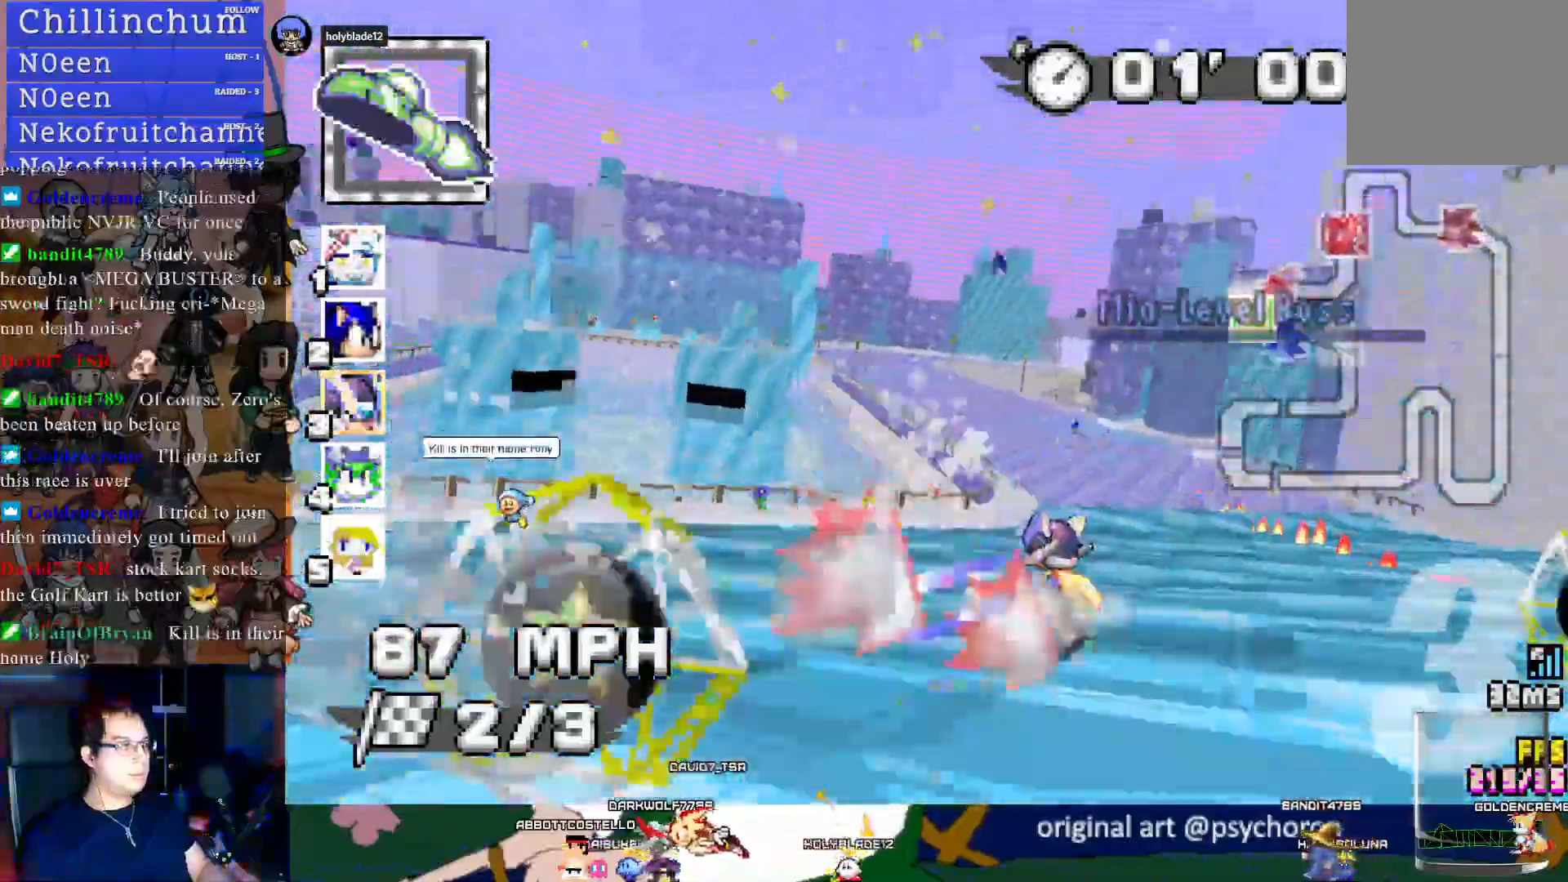
{"buttons": ["CROSS"], "left_stick": "right", "right_stick": "center", "events": [[167, "left_stick", "center"], [183, "R1", "up"], [250, "left_stick", "right"]]}
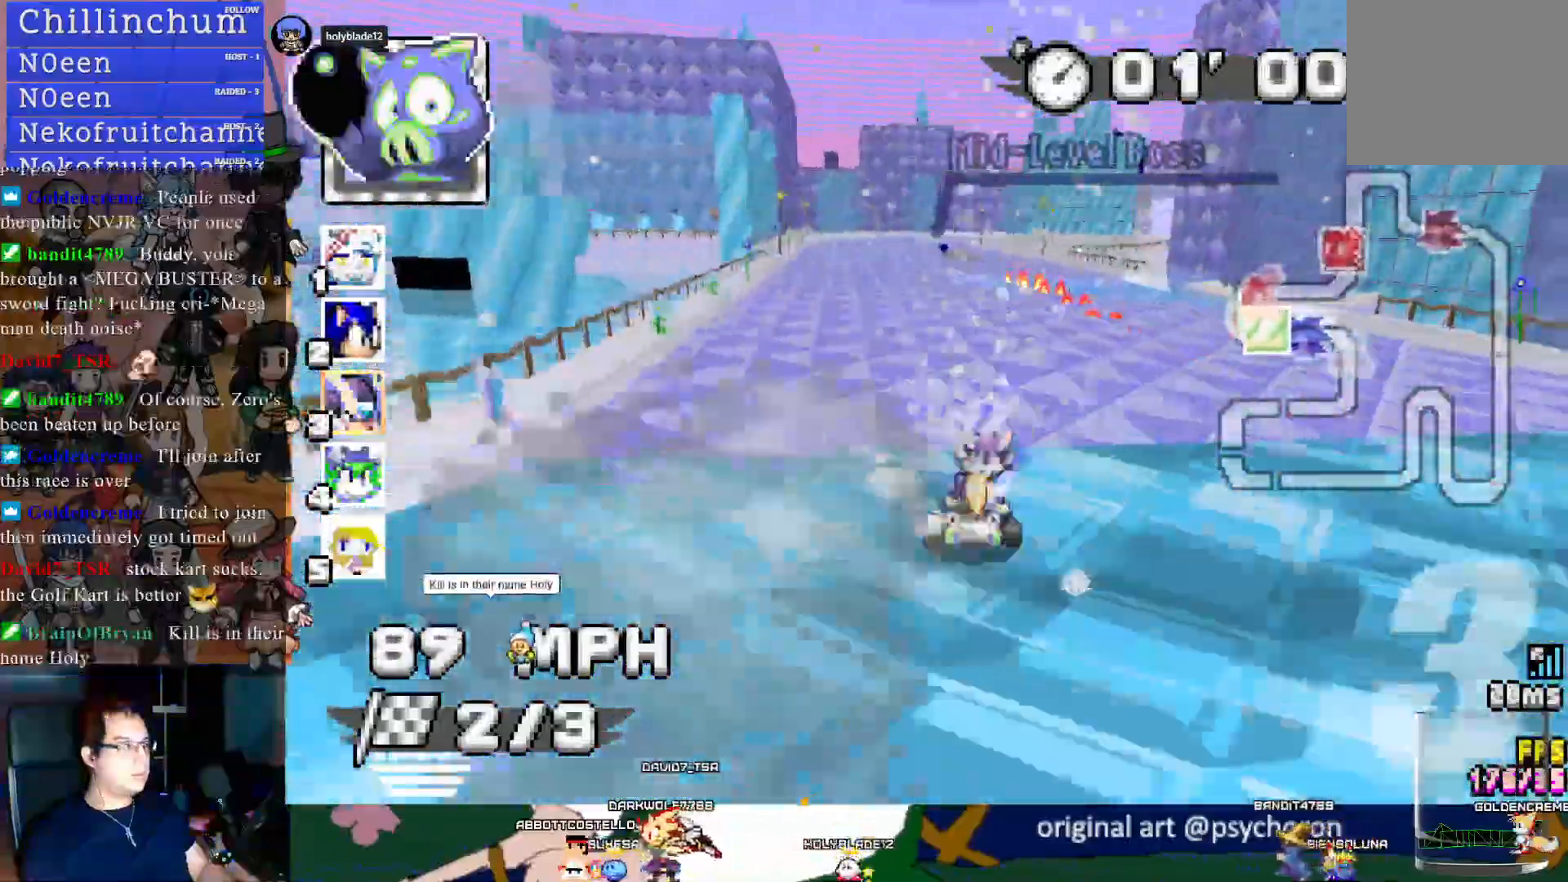
{"buttons": ["CROSS", "R1"], "left_stick": "down-right", "right_stick": "center", "events": [[33, "left_stick", "center"], [217, "left_stick", "down-right"], [300, "R1", "down"]]}
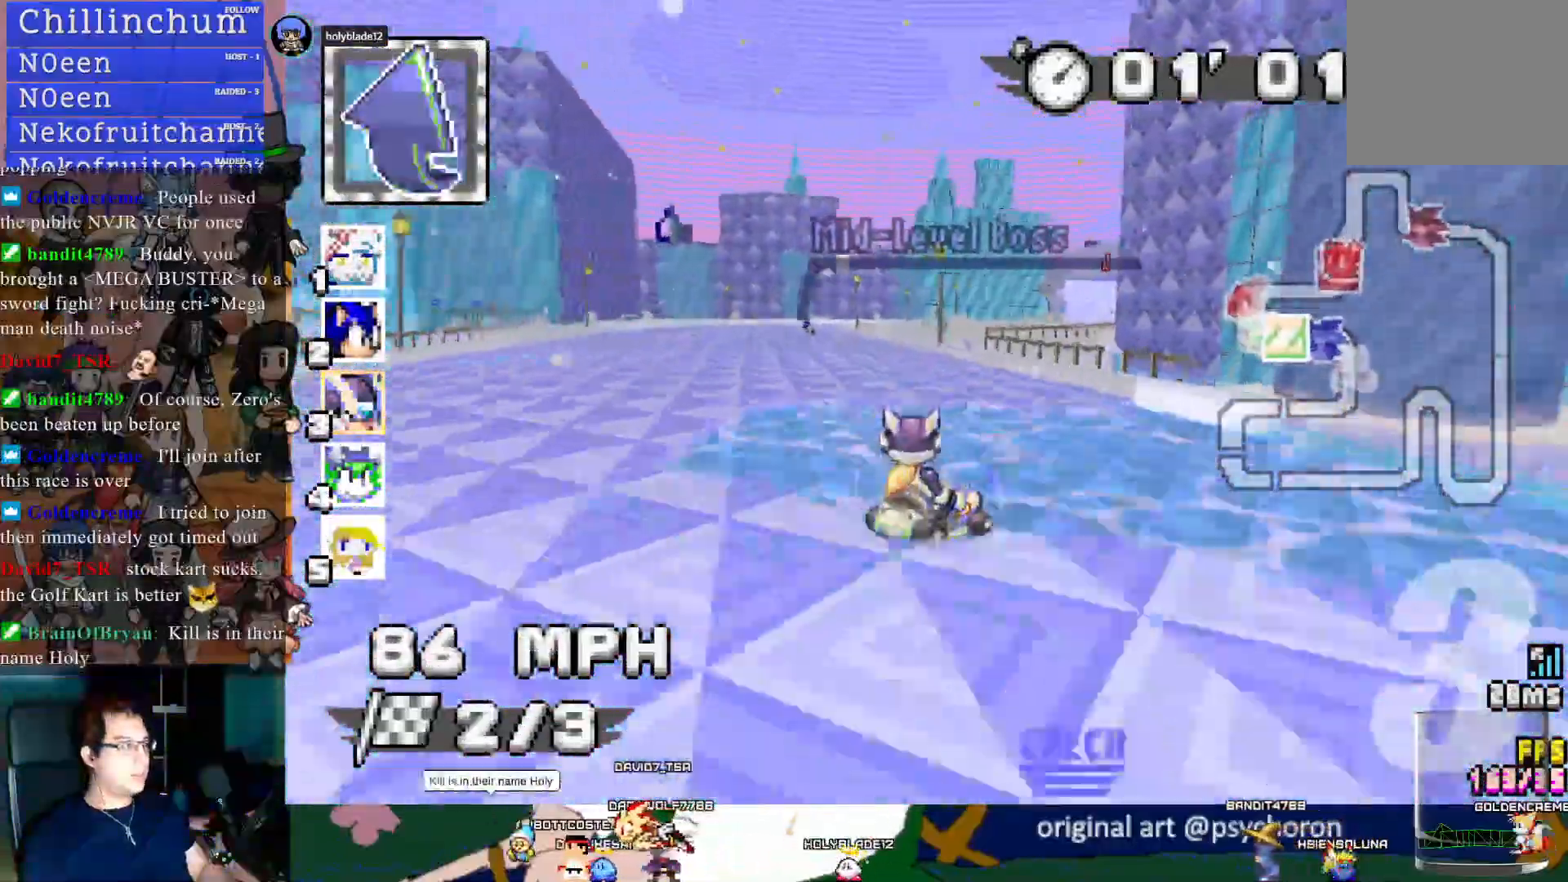
{"buttons": ["CROSS", "R1"], "left_stick": "left", "right_stick": "center", "events": [[17, "left_stick", "center"], [83, "left_stick", "left"]]}
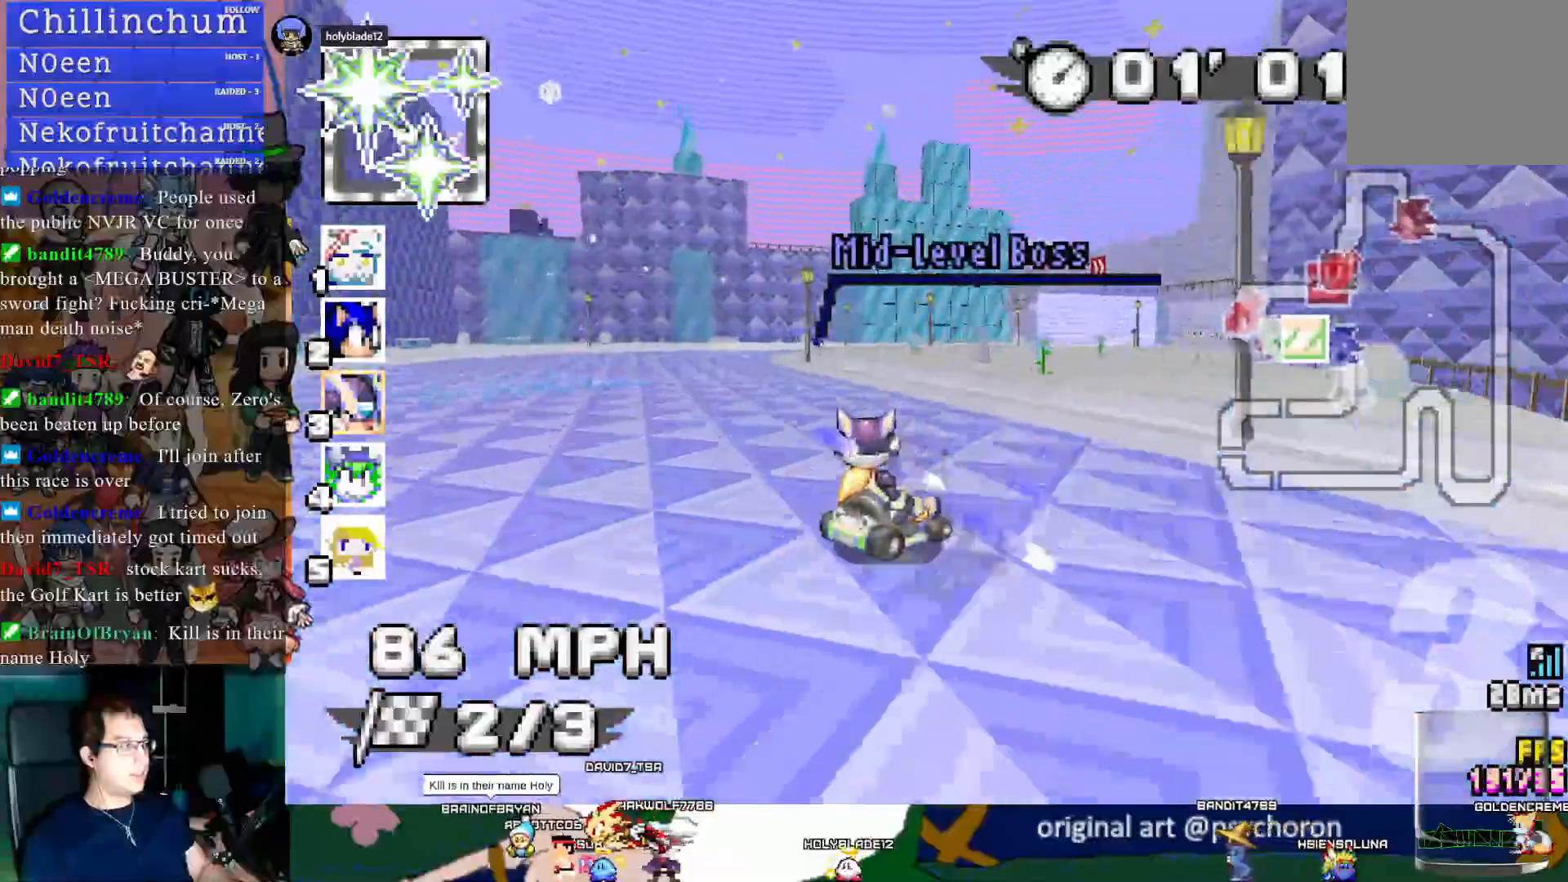
{"buttons": ["CROSS", "R1"], "left_stick": "center", "right_stick": "center", "events": [[17, "left_stick", "center"], [67, "left_stick", "right"], [283, "left_stick", "center"], [350, "left_stick", "left"], [483, "left_stick", "center"]]}
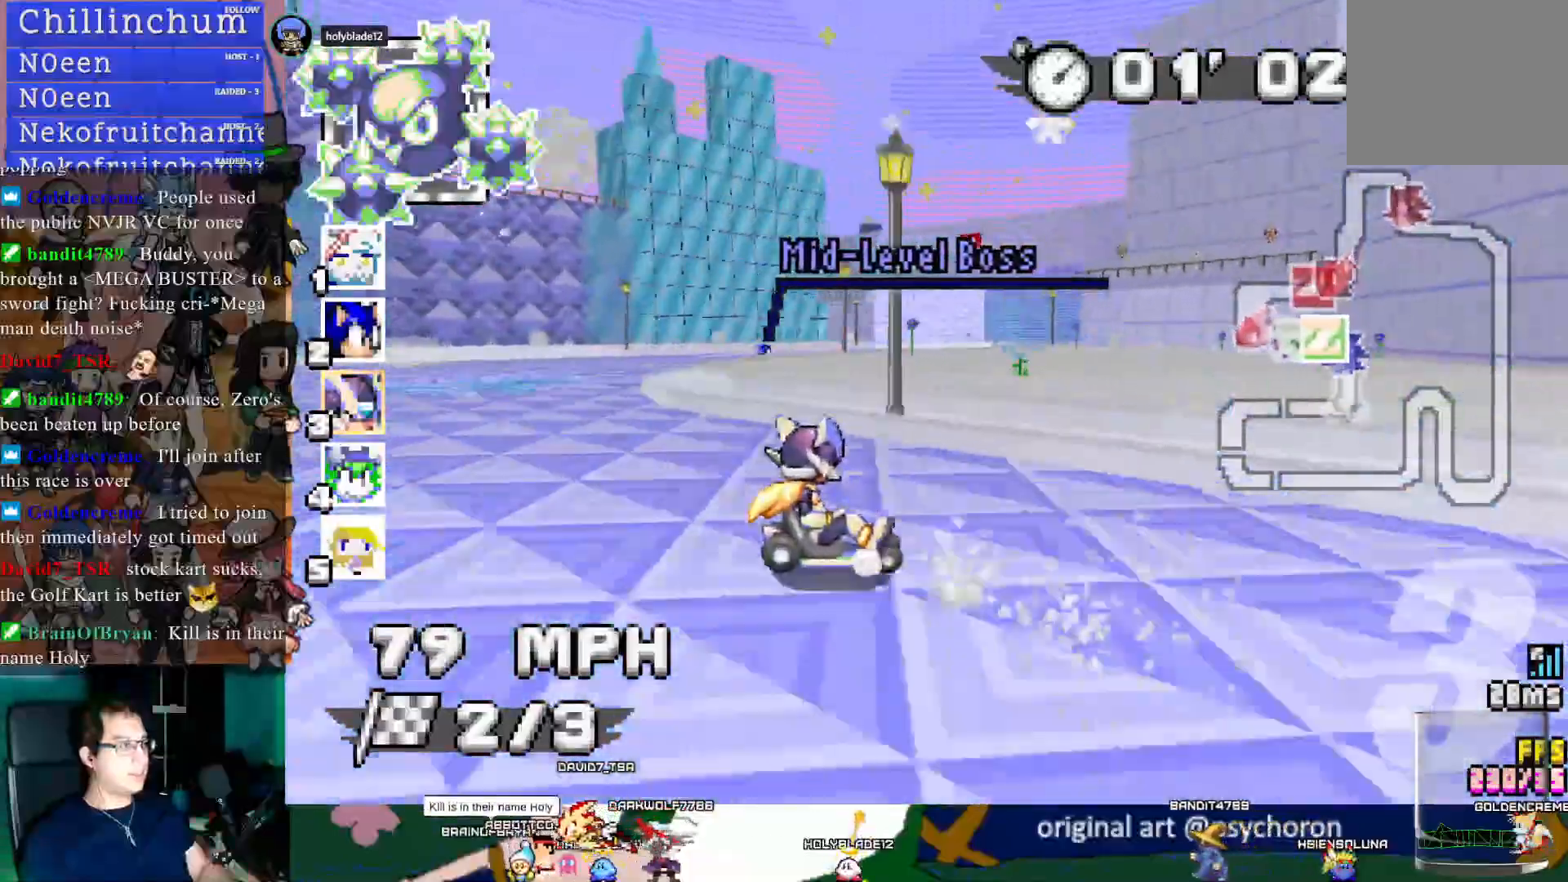
{"buttons": ["CROSS", "R1"], "left_stick": "left", "right_stick": "center", "events": [[17, "left_stick", "right"], [383, "left_stick", "center"], [450, "left_stick", "left"]]}
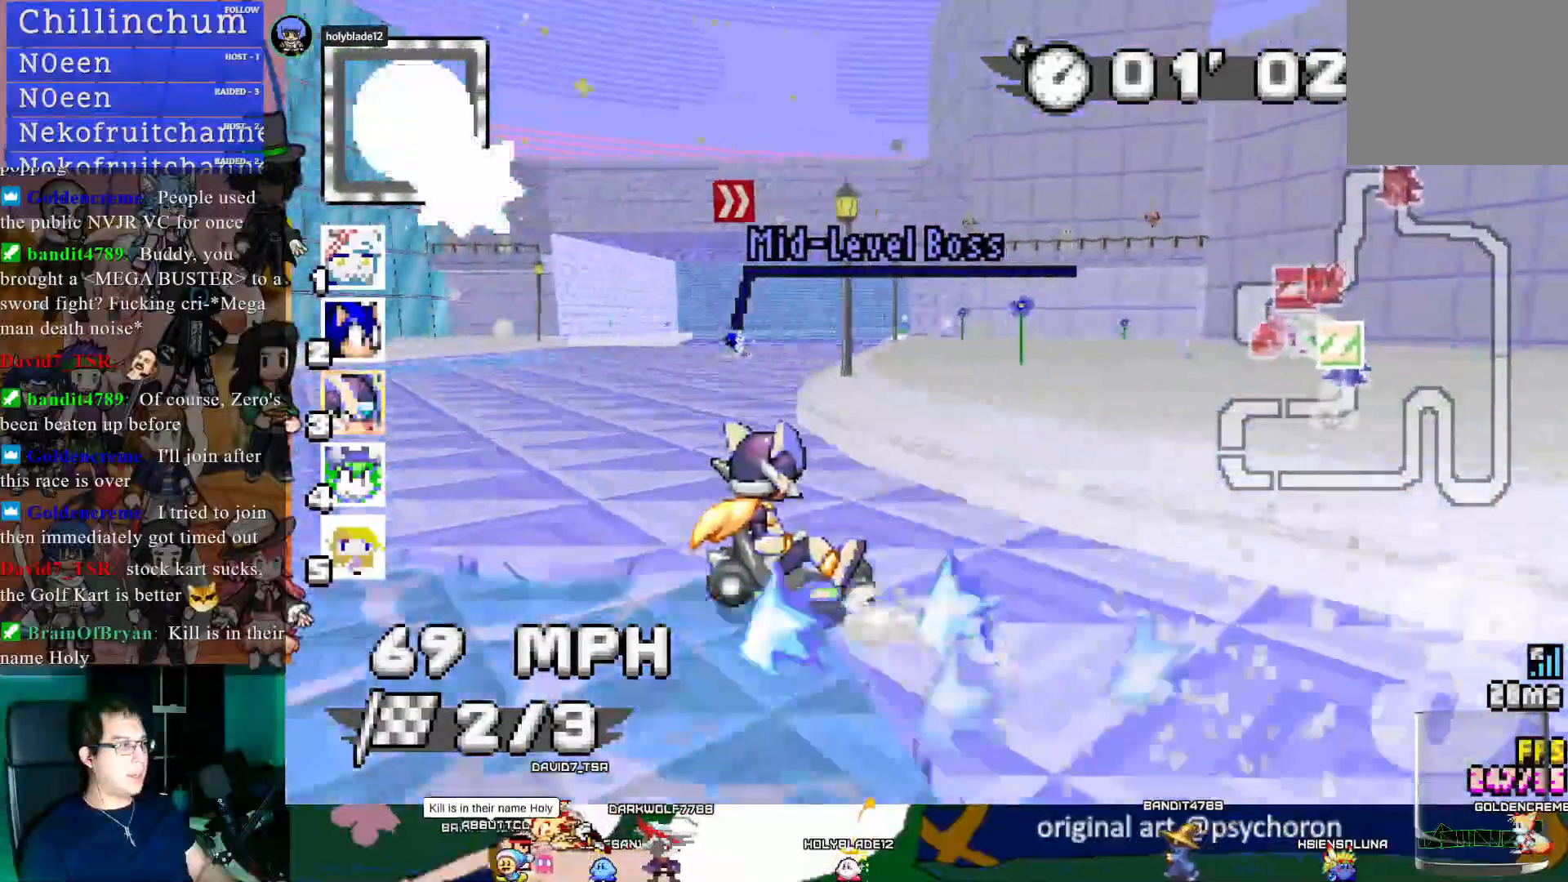
{"buttons": ["CROSS", "R1"], "left_stick": "left", "right_stick": "center", "events": []}
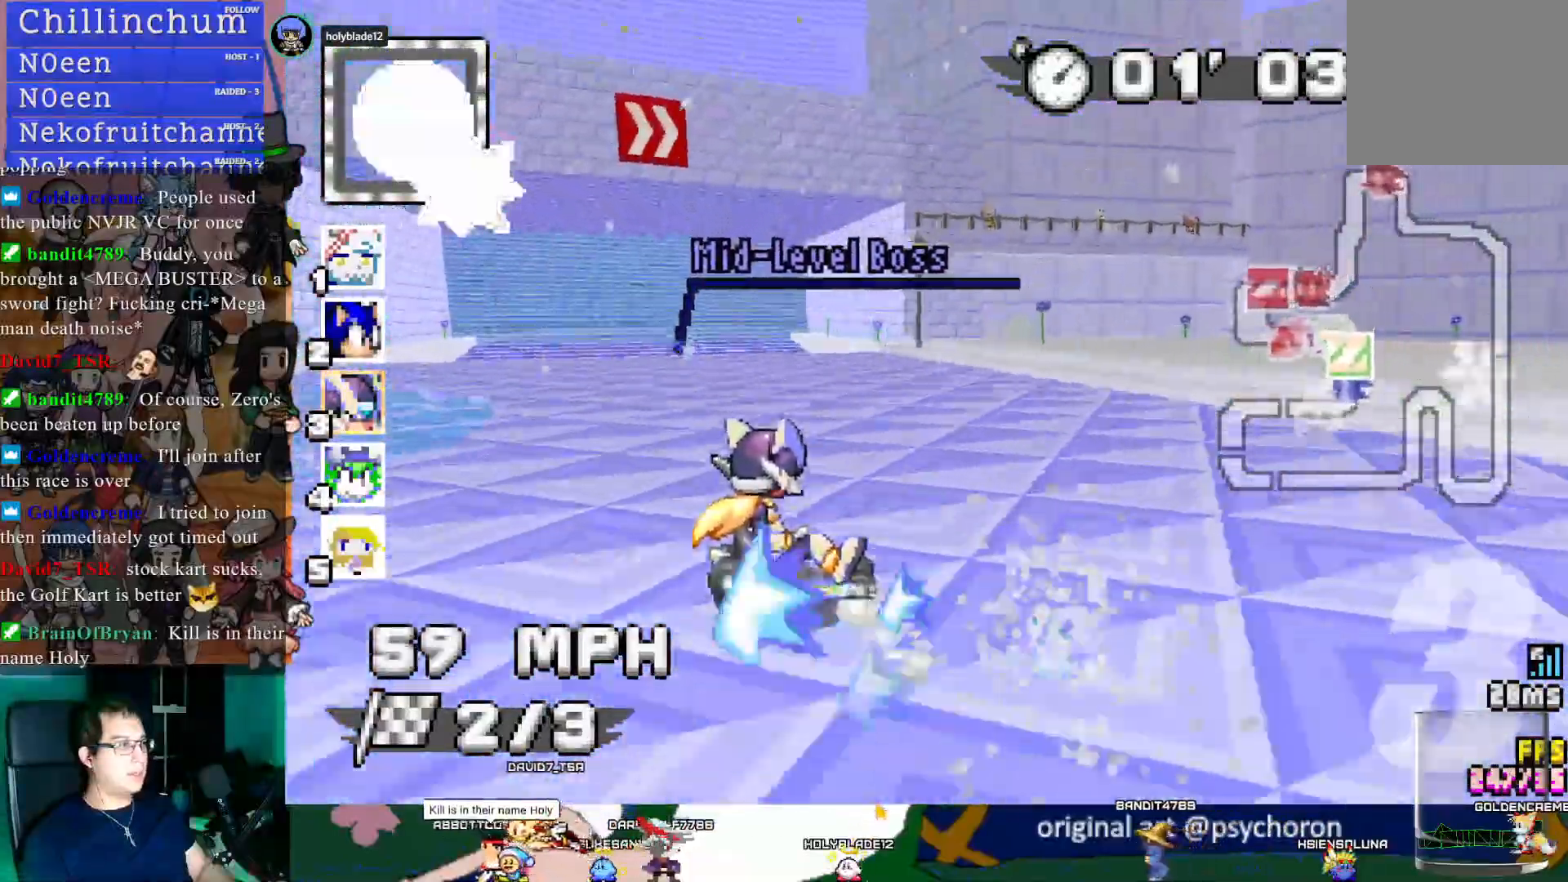
{"buttons": ["CROSS", "R1"], "left_stick": "left", "right_stick": "center", "events": []}
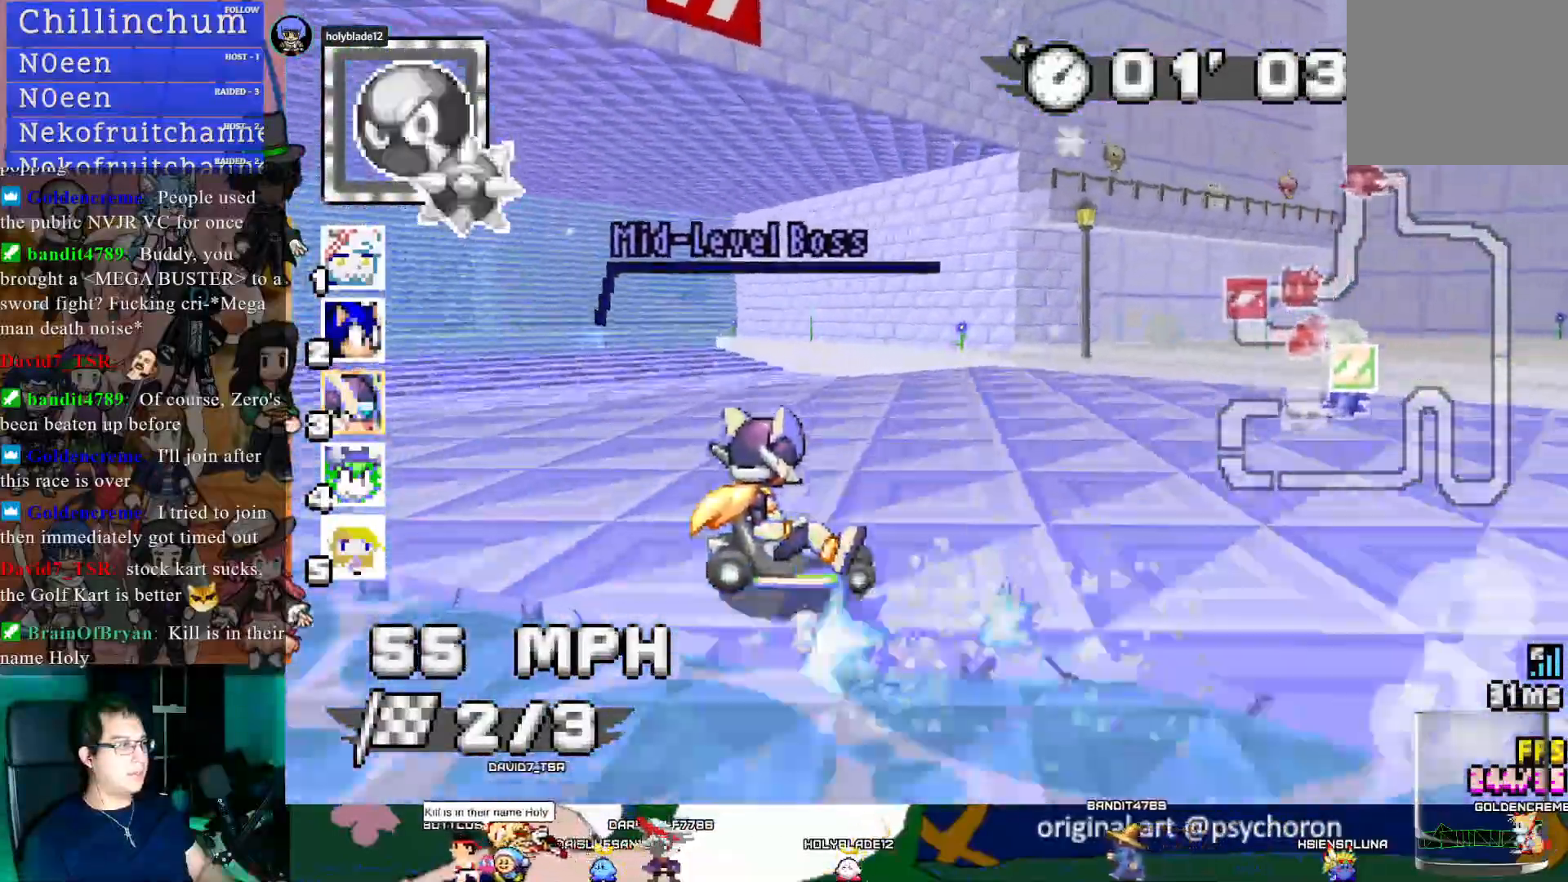
{"buttons": ["CROSS", "R1"], "left_stick": "left", "right_stick": "center", "events": []}